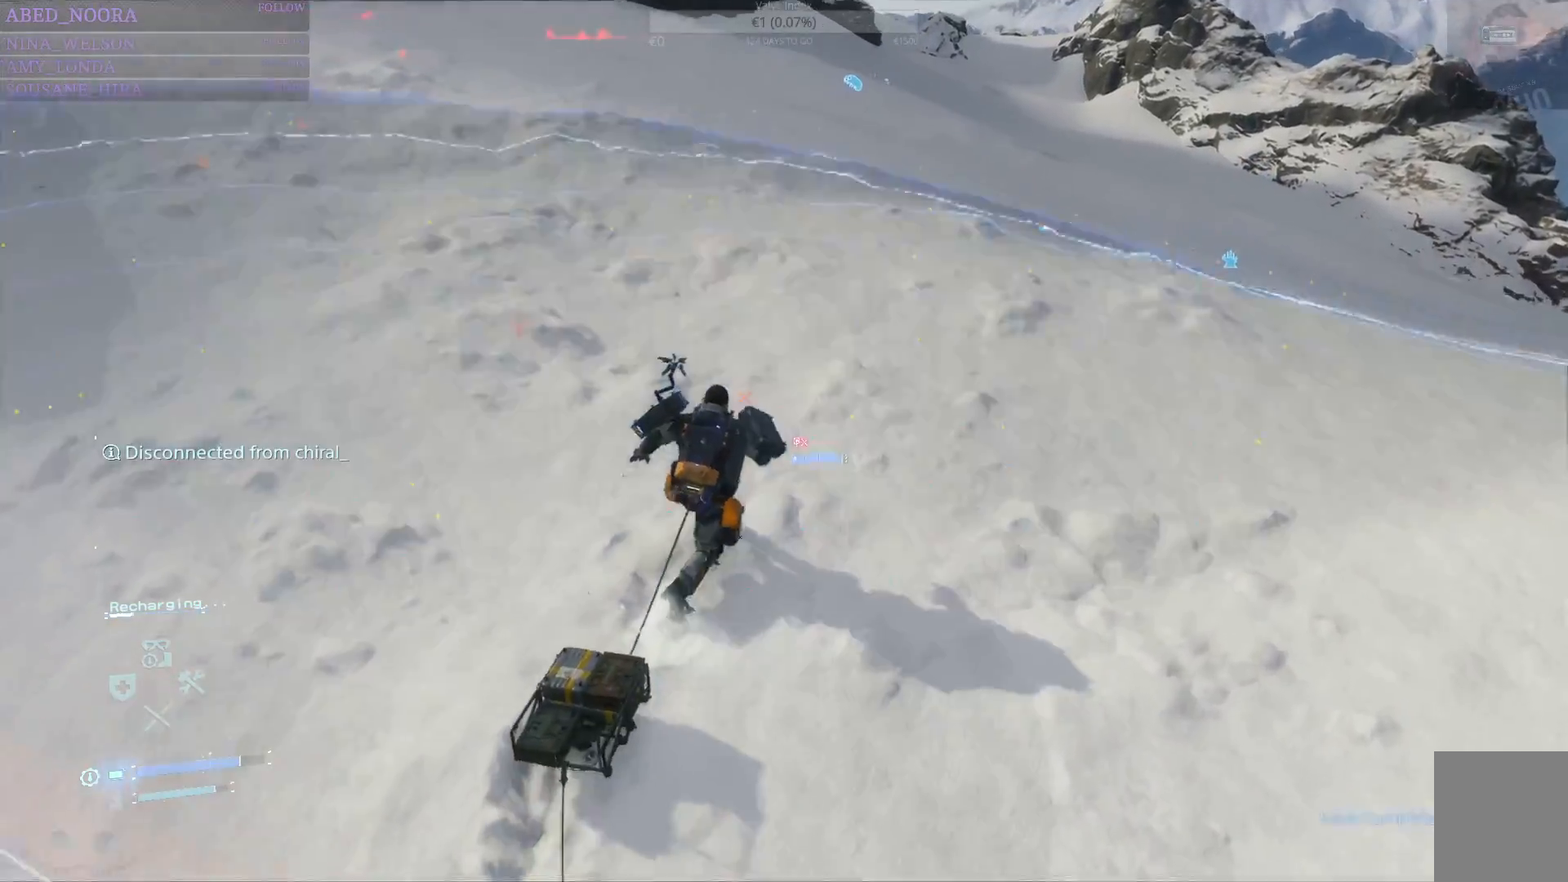
Gameplay with a controller (PlayStation layout); each line is a JSON object with the inputs held at the frame after it (dt_ms = milliseconds from this image to that frame). "events" lists button and stick changes between this image and that frame as [ms after this image, input, new state], when the widget could be followed in between.
{"dt_ms": 500, "buttons": [], "left_stick": "up", "right_stick": "up", "events": [[417, "right_stick", "up"]]}
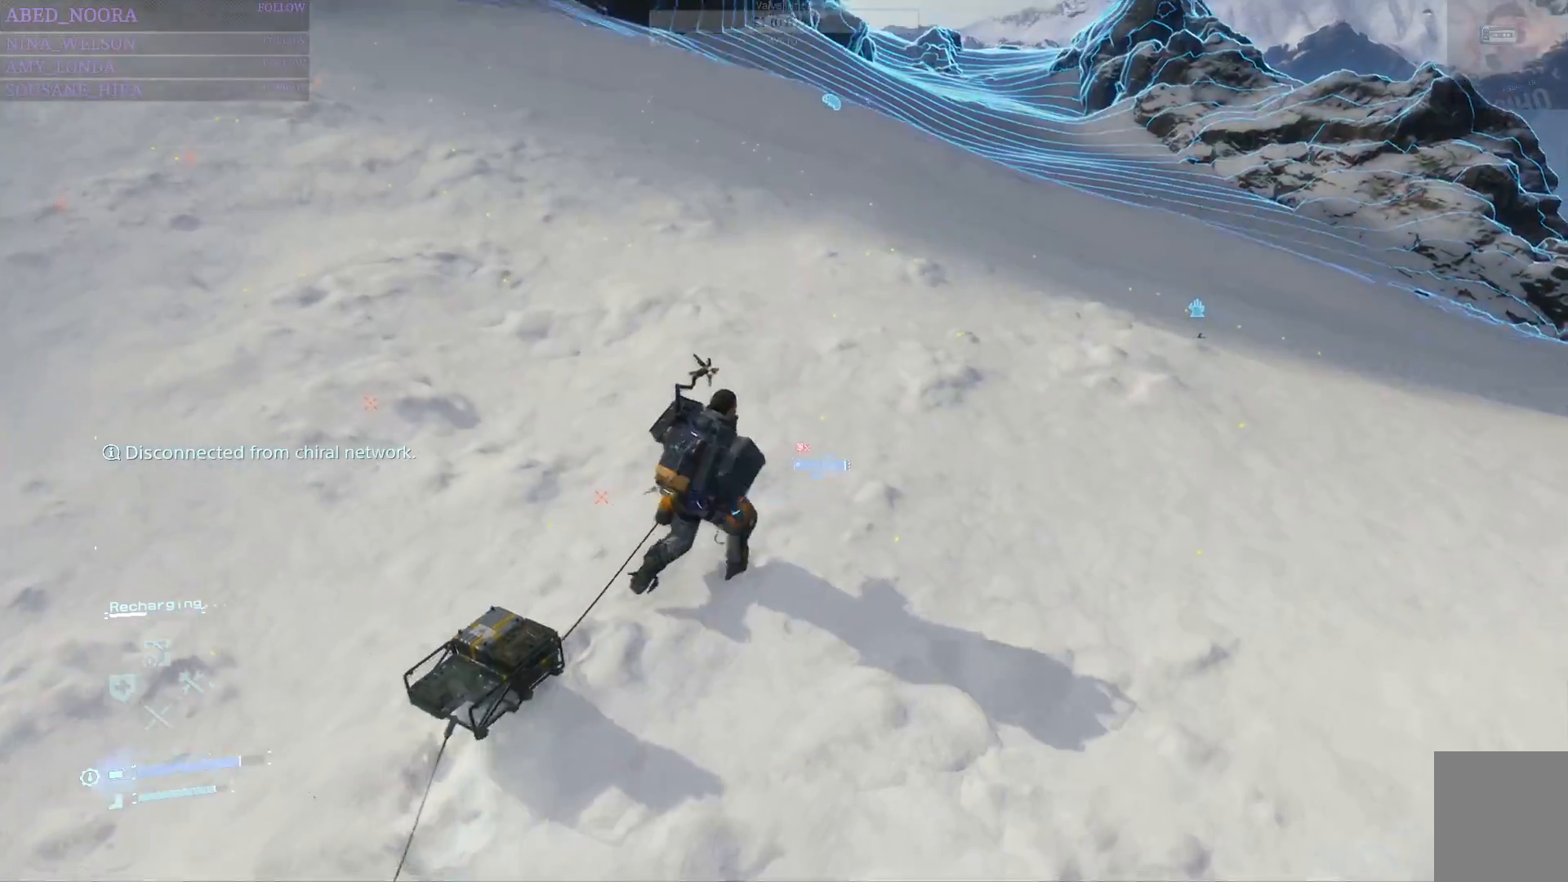
{"dt_ms": 500, "buttons": [], "left_stick": "up-right", "right_stick": "left", "events": [[33, "right_stick", "up-left"], [317, "left_stick", "up-right"], [350, "right_stick", "left"]]}
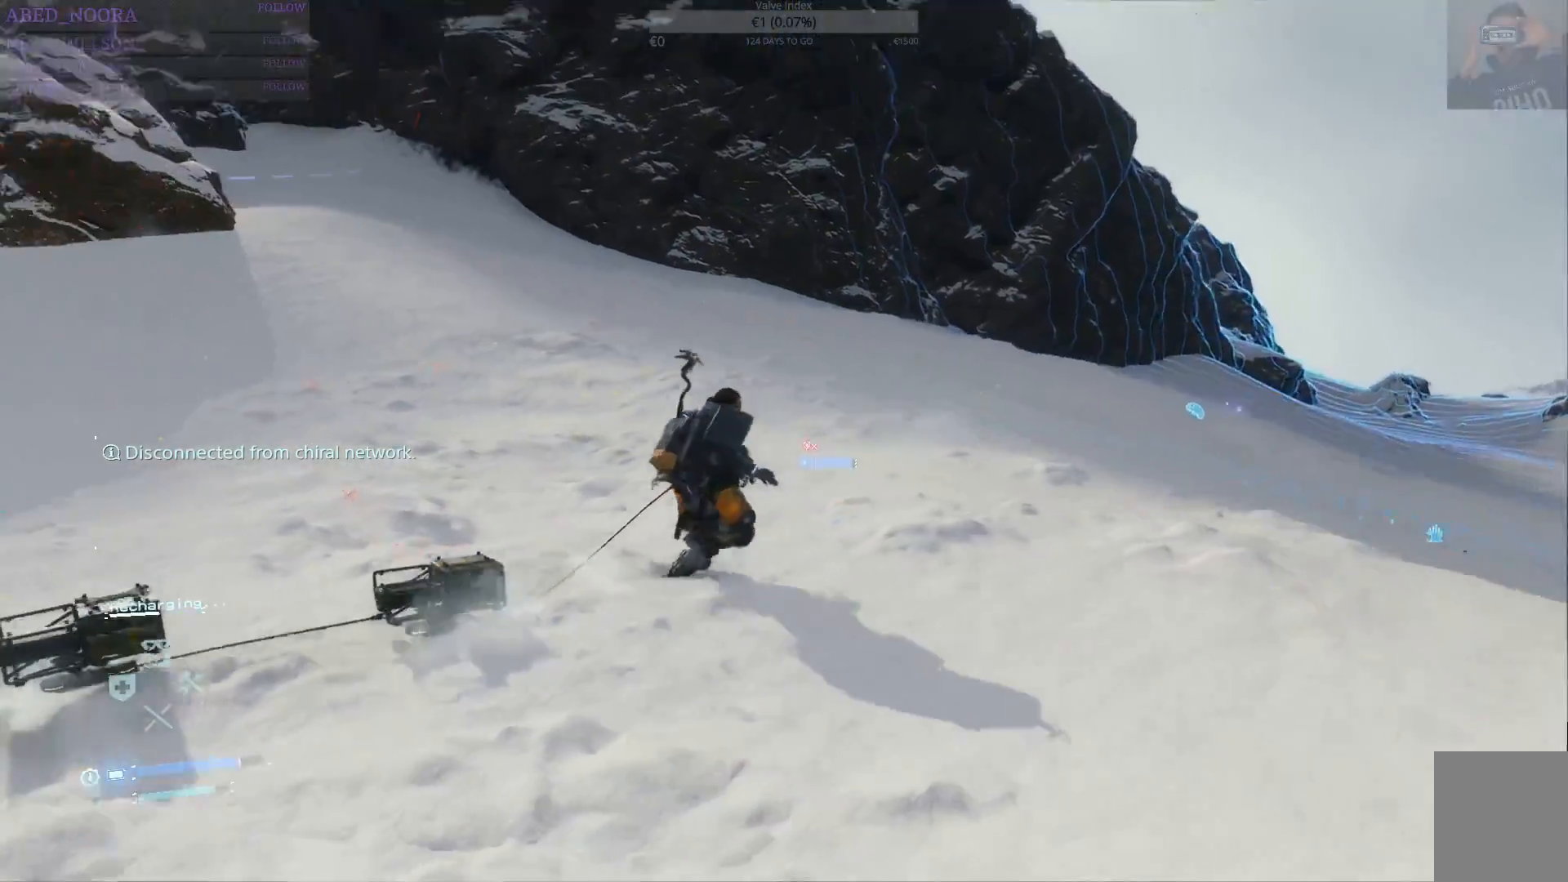
{"dt_ms": 500, "buttons": ["L1"], "left_stick": "center", "right_stick": "center", "events": [[333, "right_stick", "center"], [350, "L1", "down"], [367, "left_stick", "center"]]}
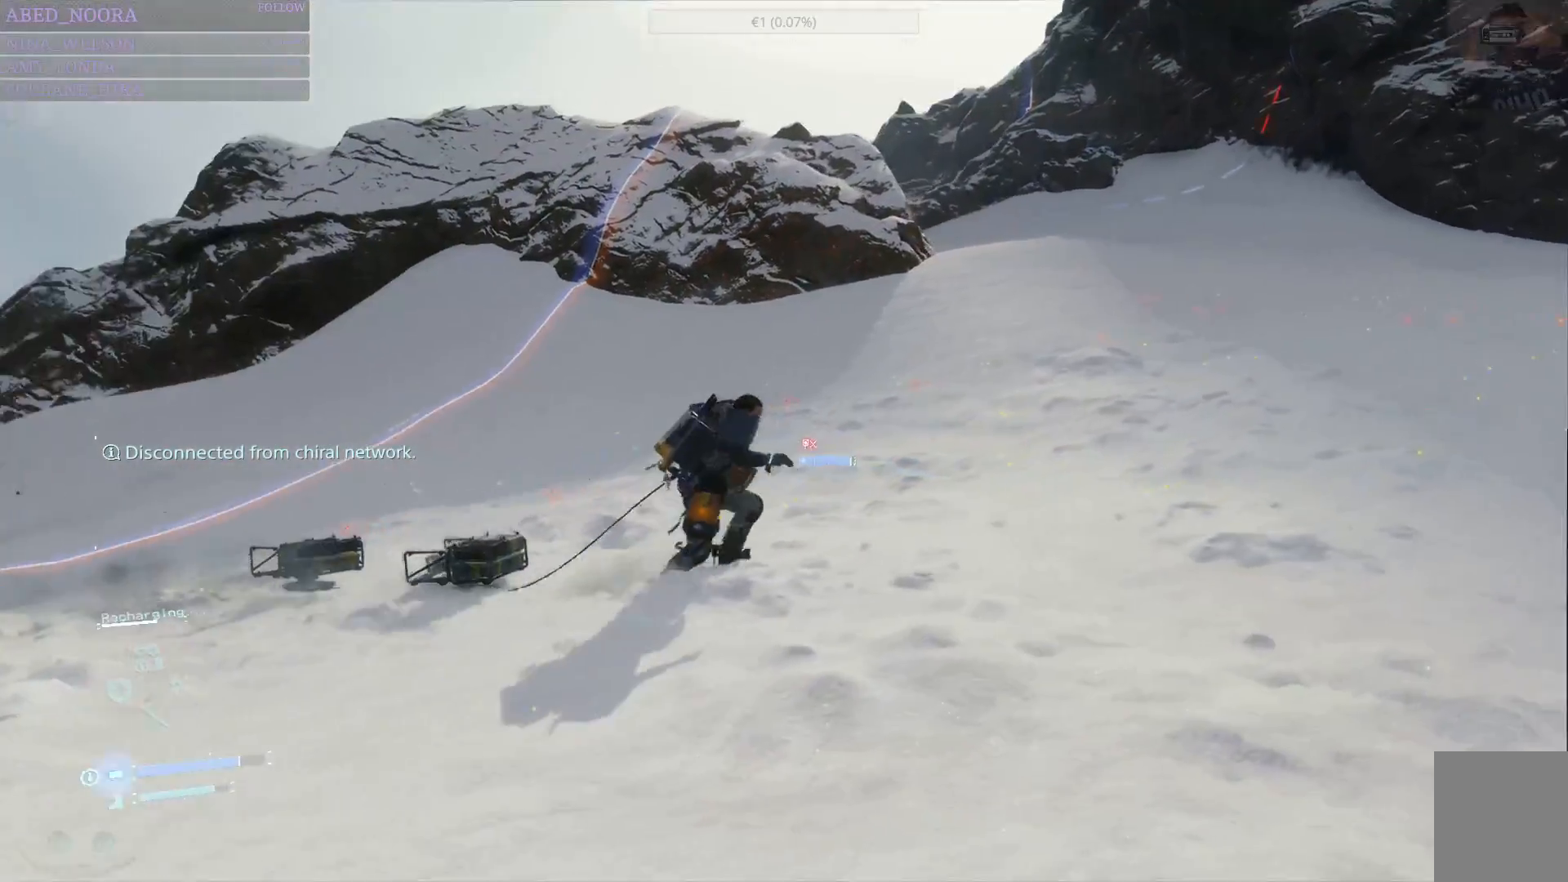
{"dt_ms": 1000, "buttons": ["L1"], "left_stick": "center", "right_stick": "center"}
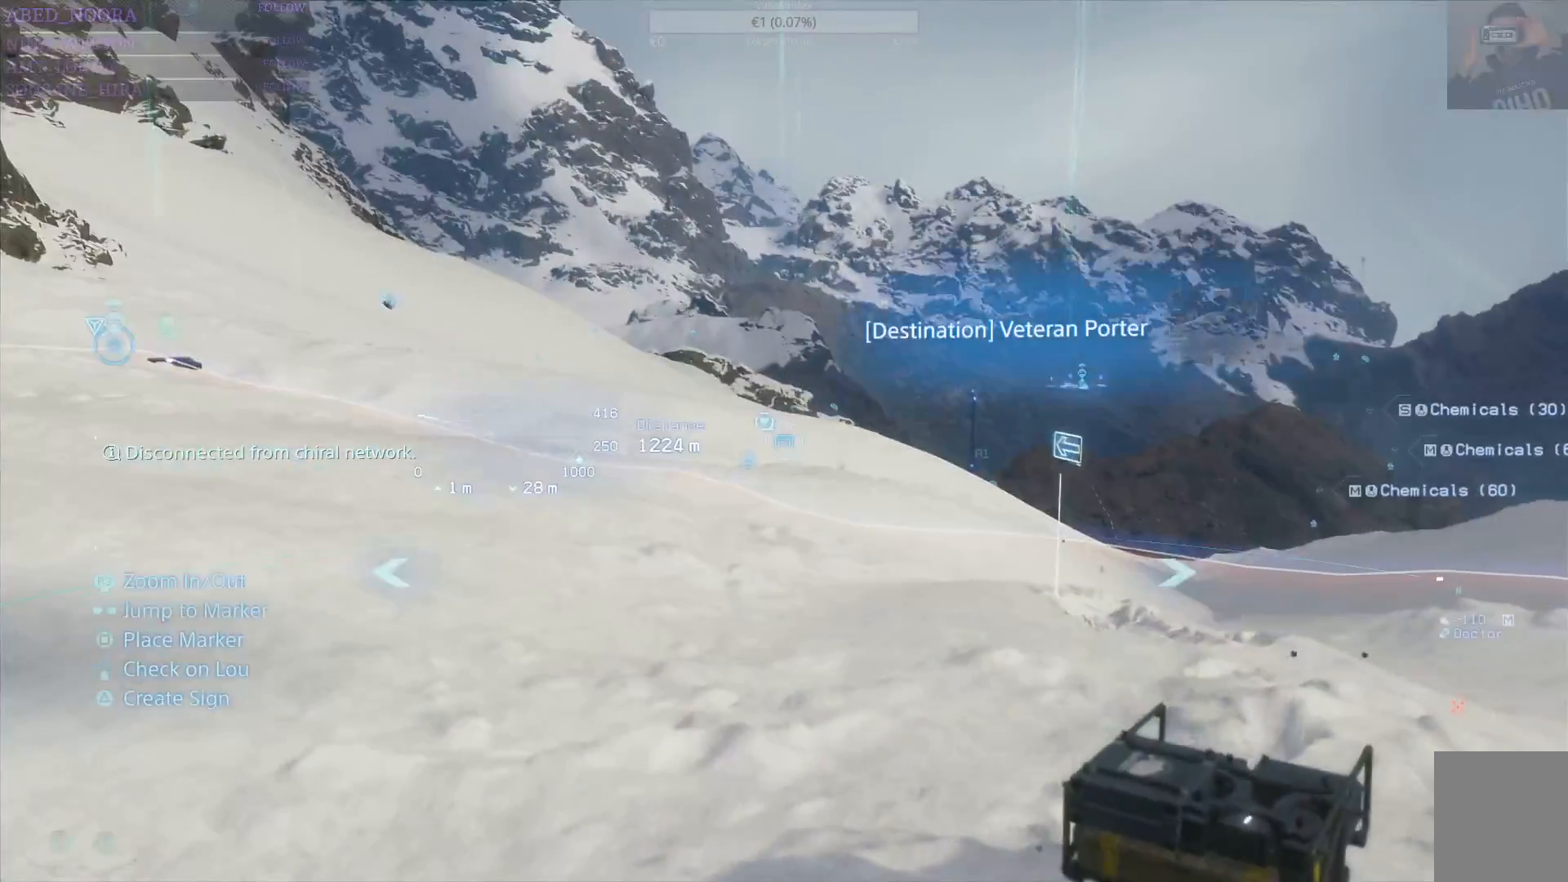
{"dt_ms": 500, "buttons": ["L1"], "left_stick": "center", "right_stick": "center"}
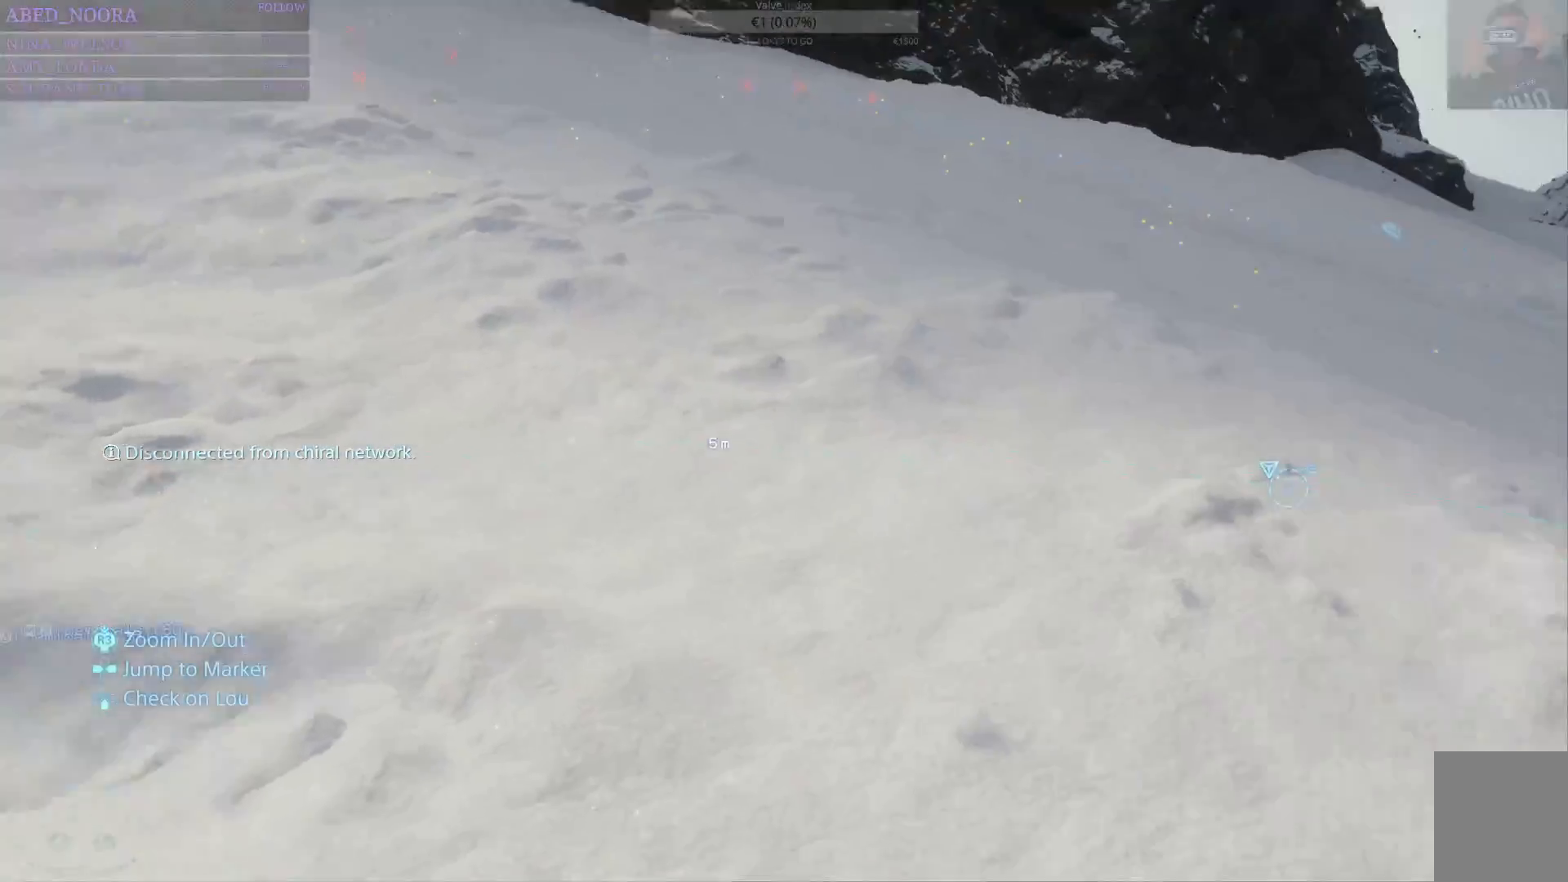
{"dt_ms": 500, "buttons": ["L1"], "left_stick": "center", "right_stick": "center", "events": []}
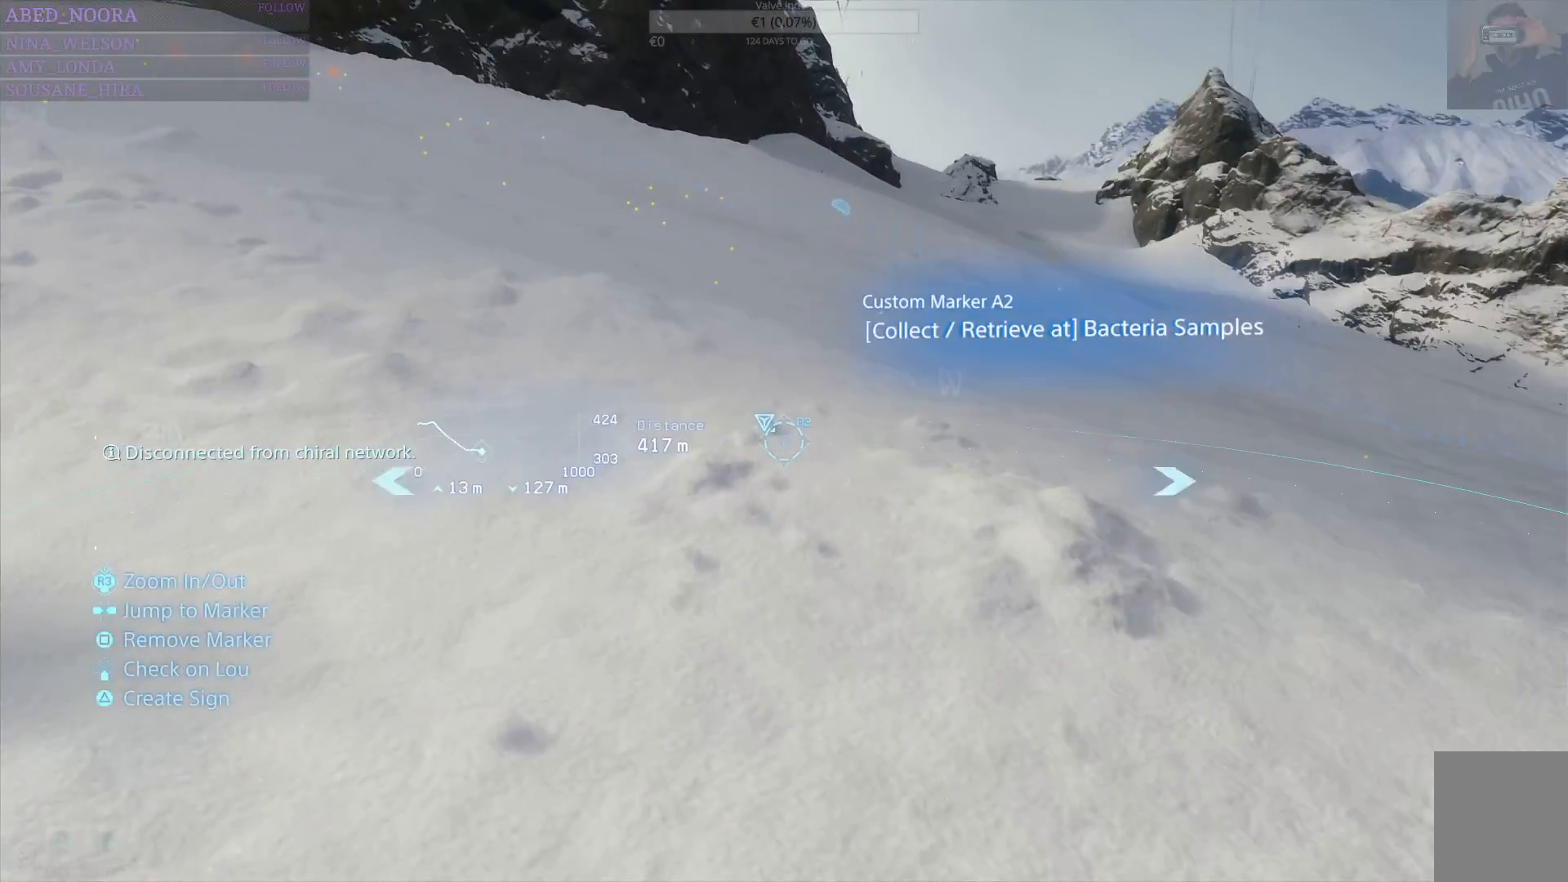
{"dt_ms": 500, "buttons": [], "left_stick": "up-right", "right_stick": "down-right", "events": [[183, "left_stick", "up-right"], [233, "L1", "up"], [317, "right_stick", "down-right"]]}
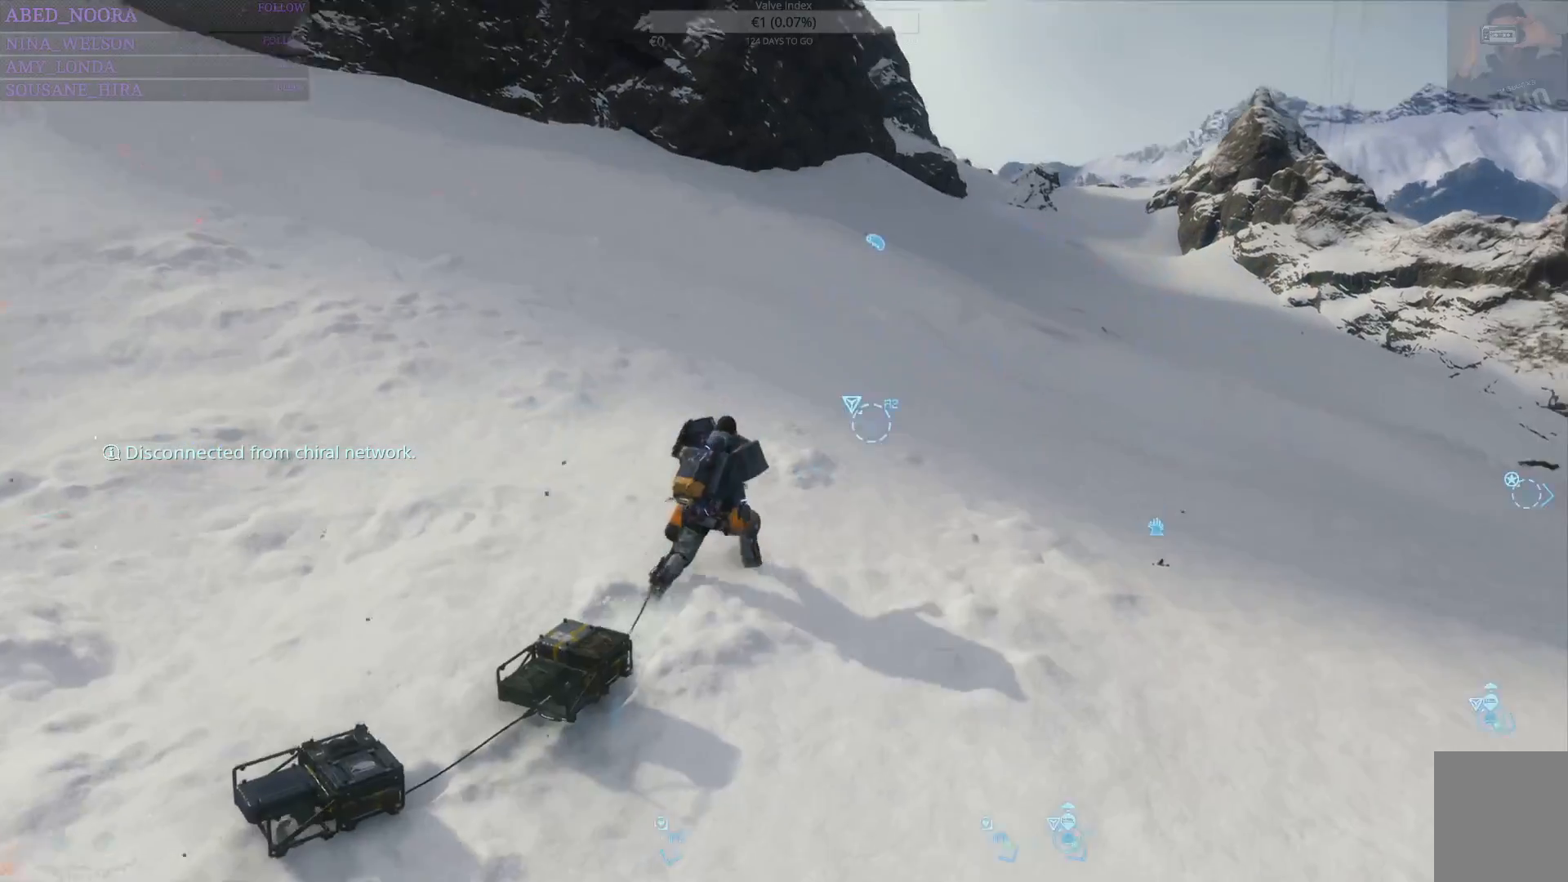
{"dt_ms": 500, "buttons": [], "left_stick": "up-right", "right_stick": "right", "events": [[117, "right_stick", "right"]]}
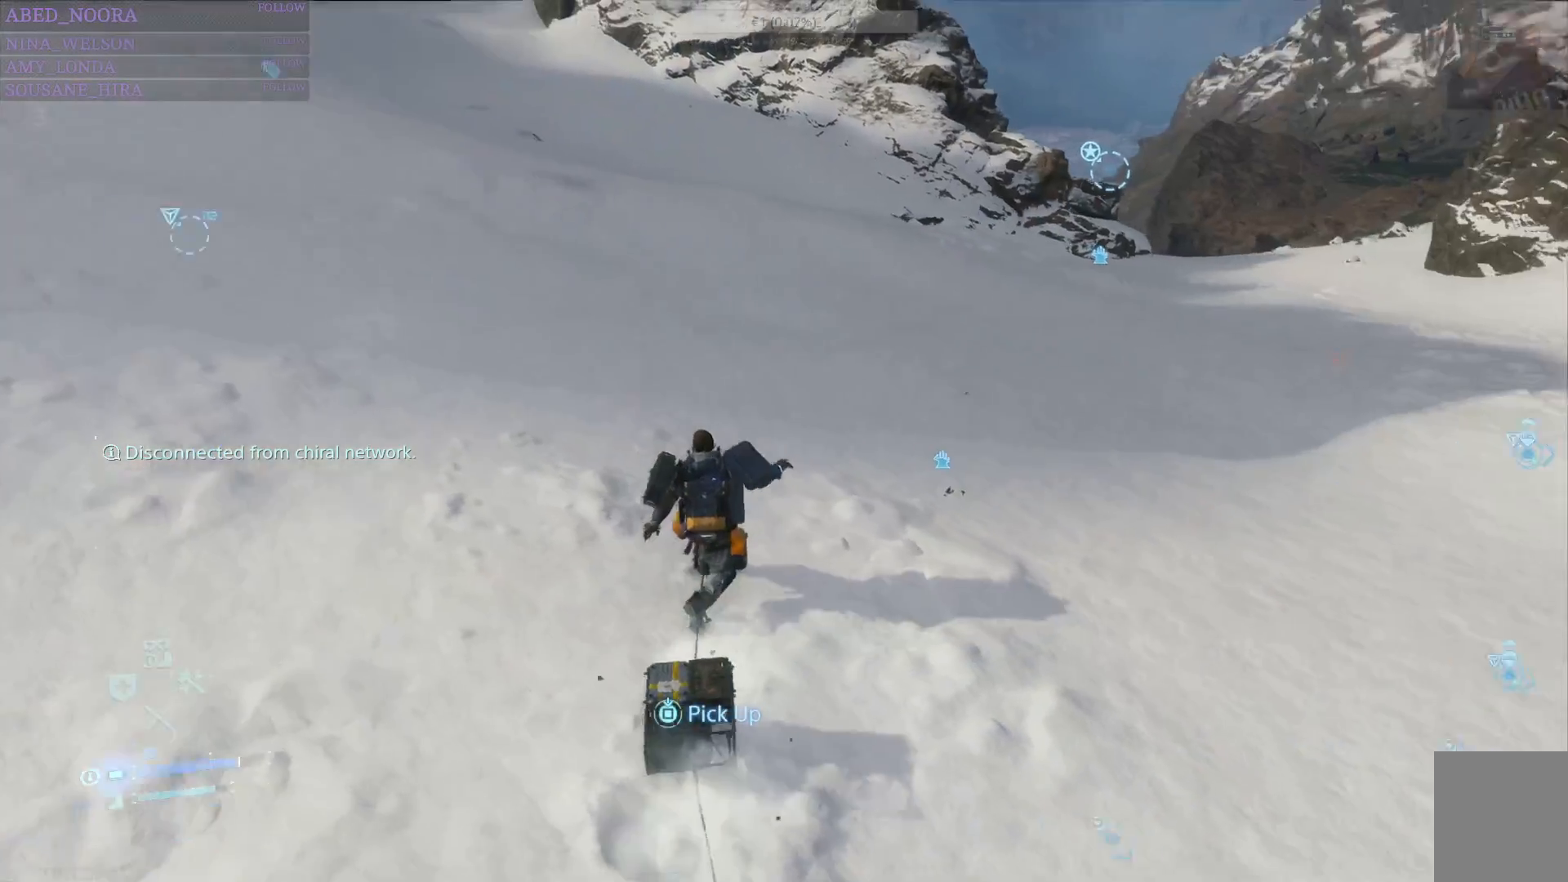
{"dt_ms": 500, "buttons": ["SQUARE"], "left_stick": "up", "right_stick": "center", "events": [[33, "right_stick", "center"], [217, "SQUARE", "down"], [283, "left_stick", "up"]]}
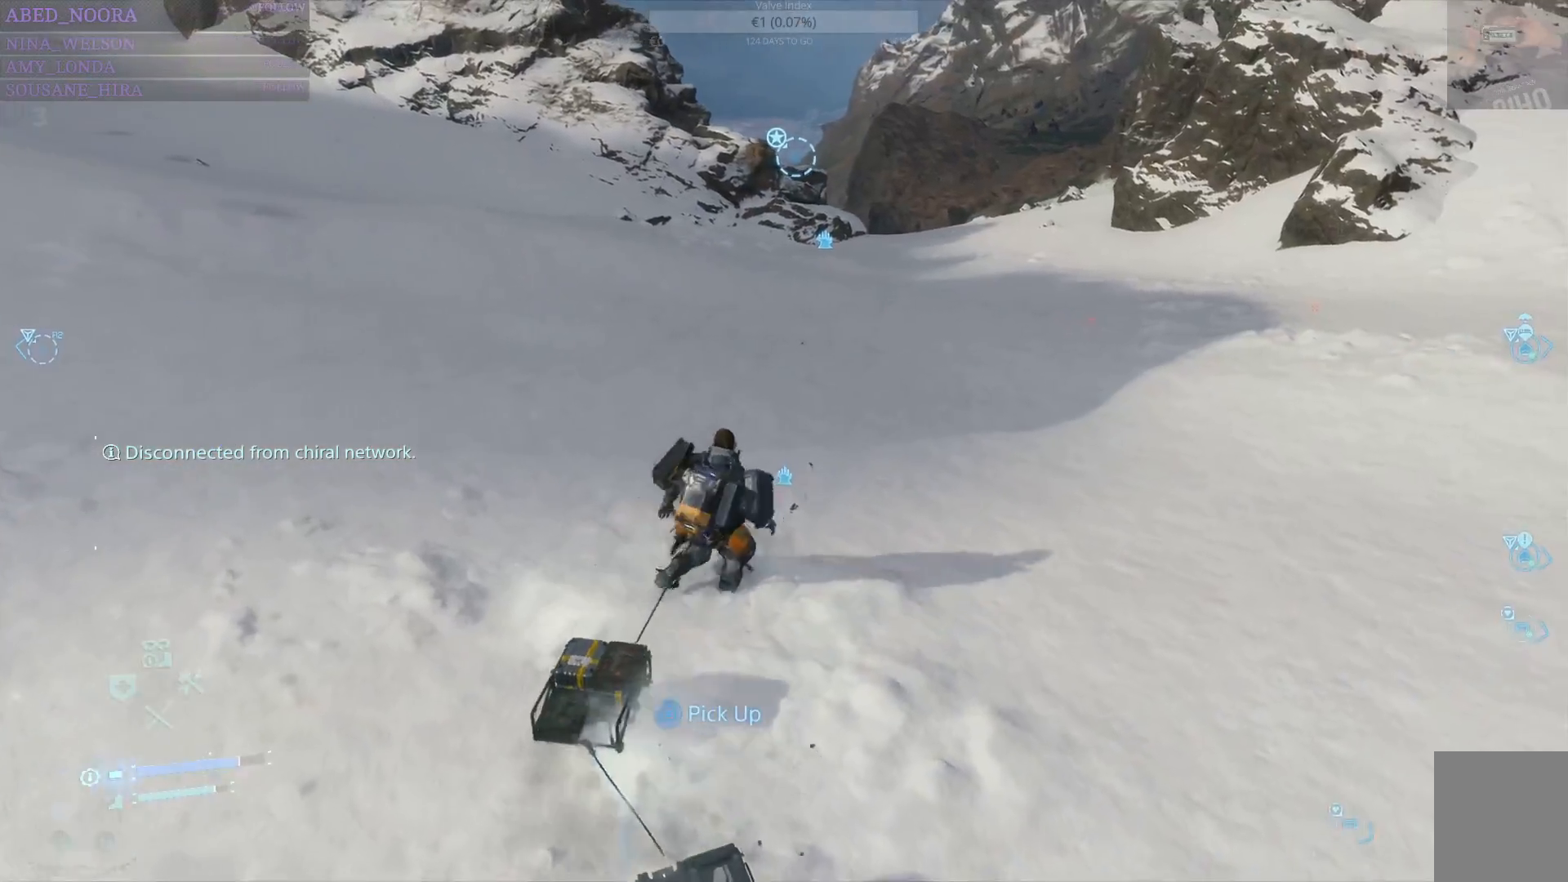
{"dt_ms": 500, "buttons": [], "left_stick": "up", "right_stick": "center", "events": [[450, "SQUARE", "up"]]}
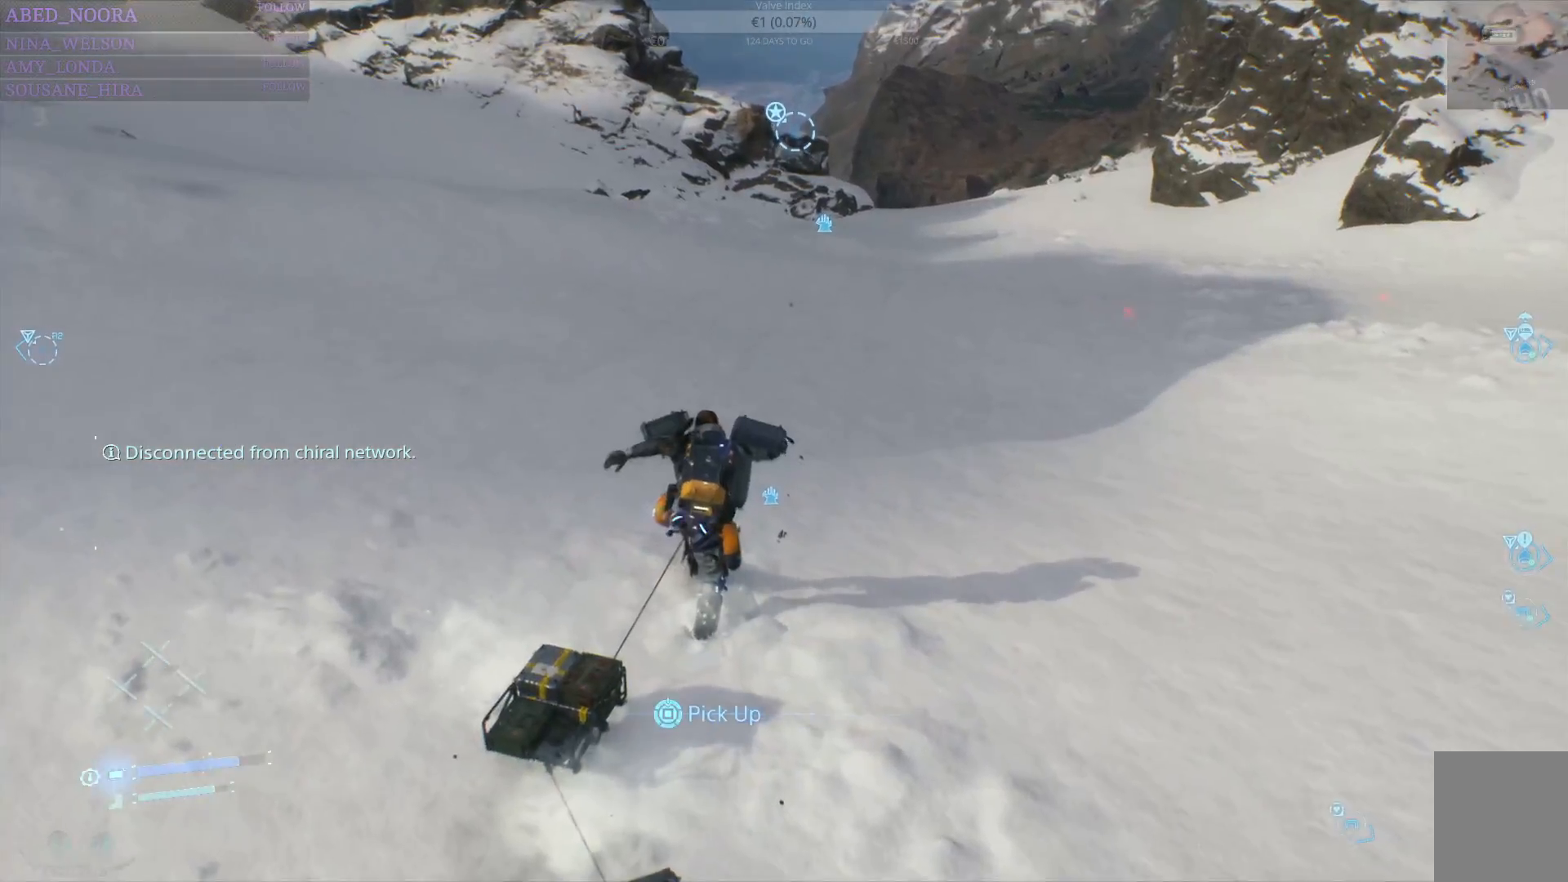
{"dt_ms": 500, "buttons": [], "left_stick": "up", "right_stick": "up-left", "events": [[200, "right_stick", "up-left"]]}
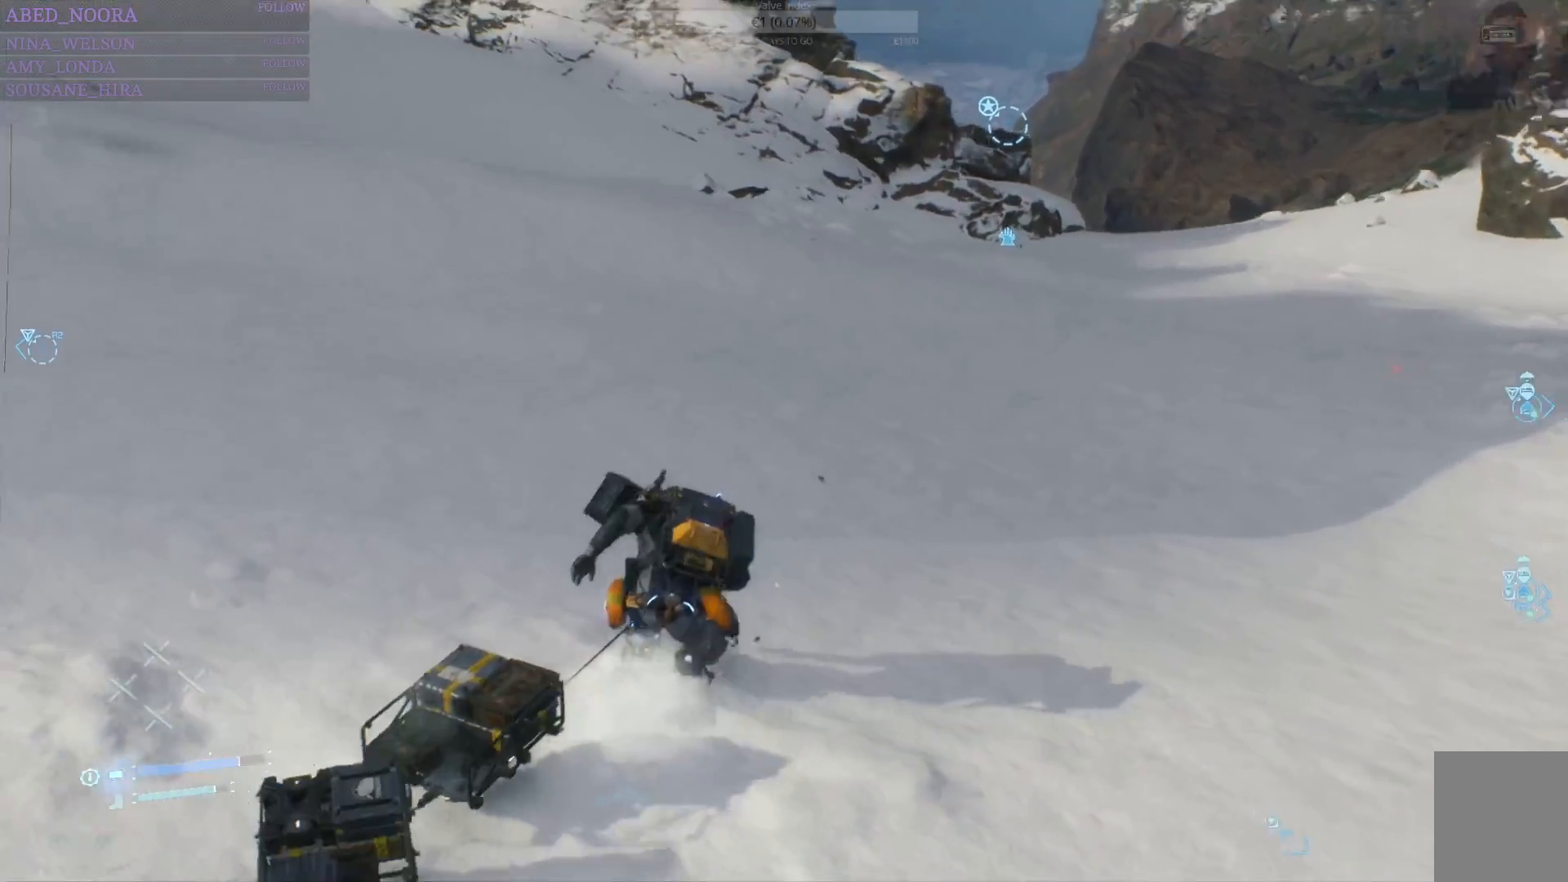
{"dt_ms": 500, "buttons": [], "left_stick": "up", "right_stick": "center", "events": [[333, "right_stick", "center"]]}
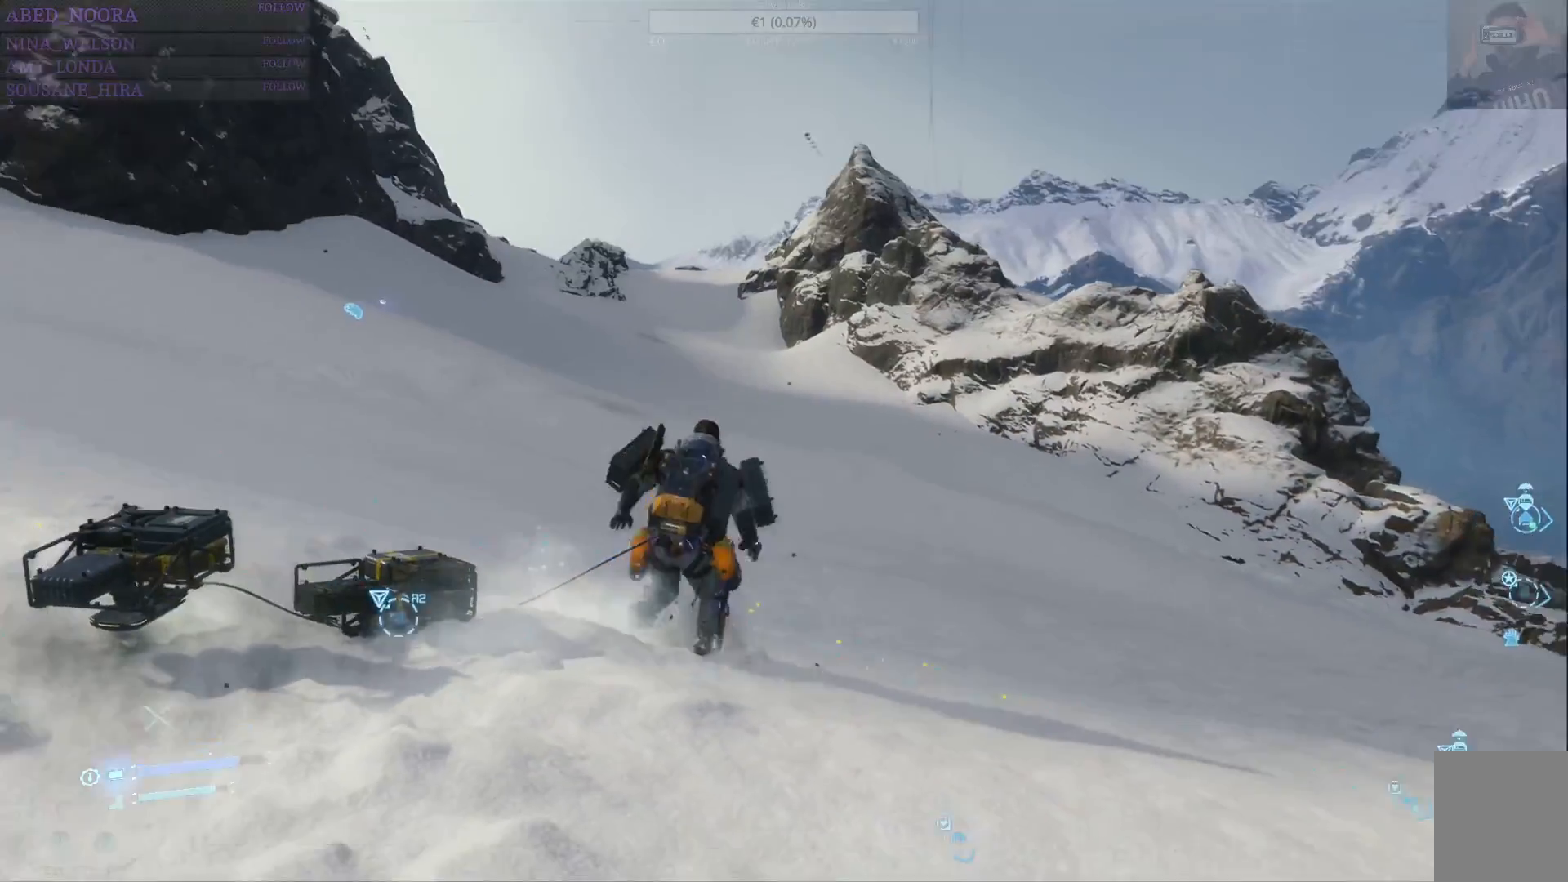
{"dt_ms": 500, "buttons": [], "left_stick": "up", "right_stick": "center"}
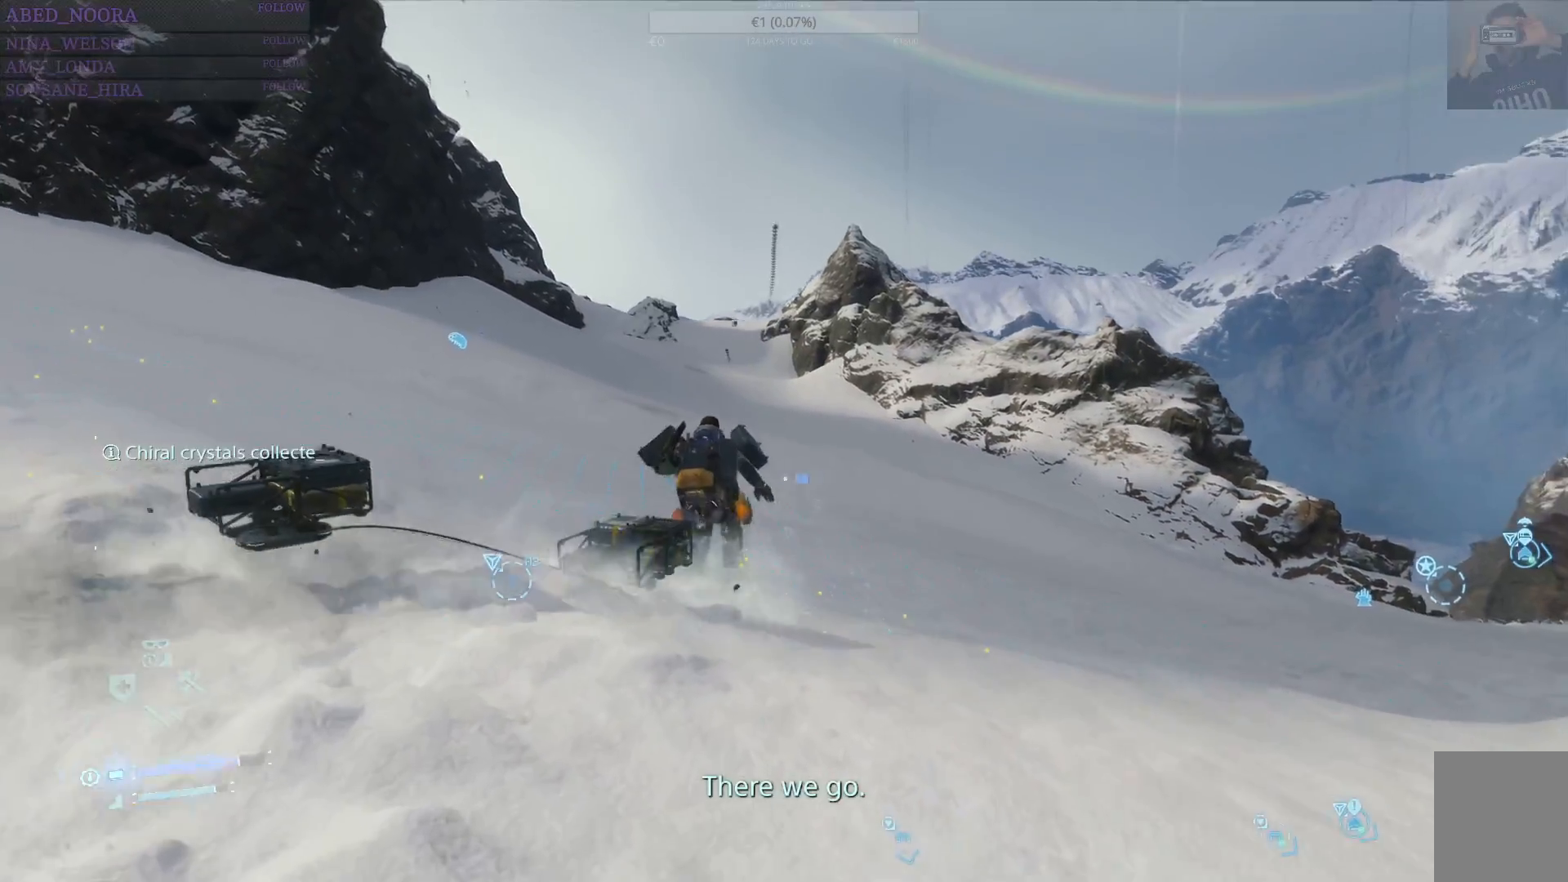
{"dt_ms": 500, "buttons": [], "left_stick": "up", "right_stick": "center", "events": [[83, "right_stick", "down-left"], [267, "right_stick", "center"]]}
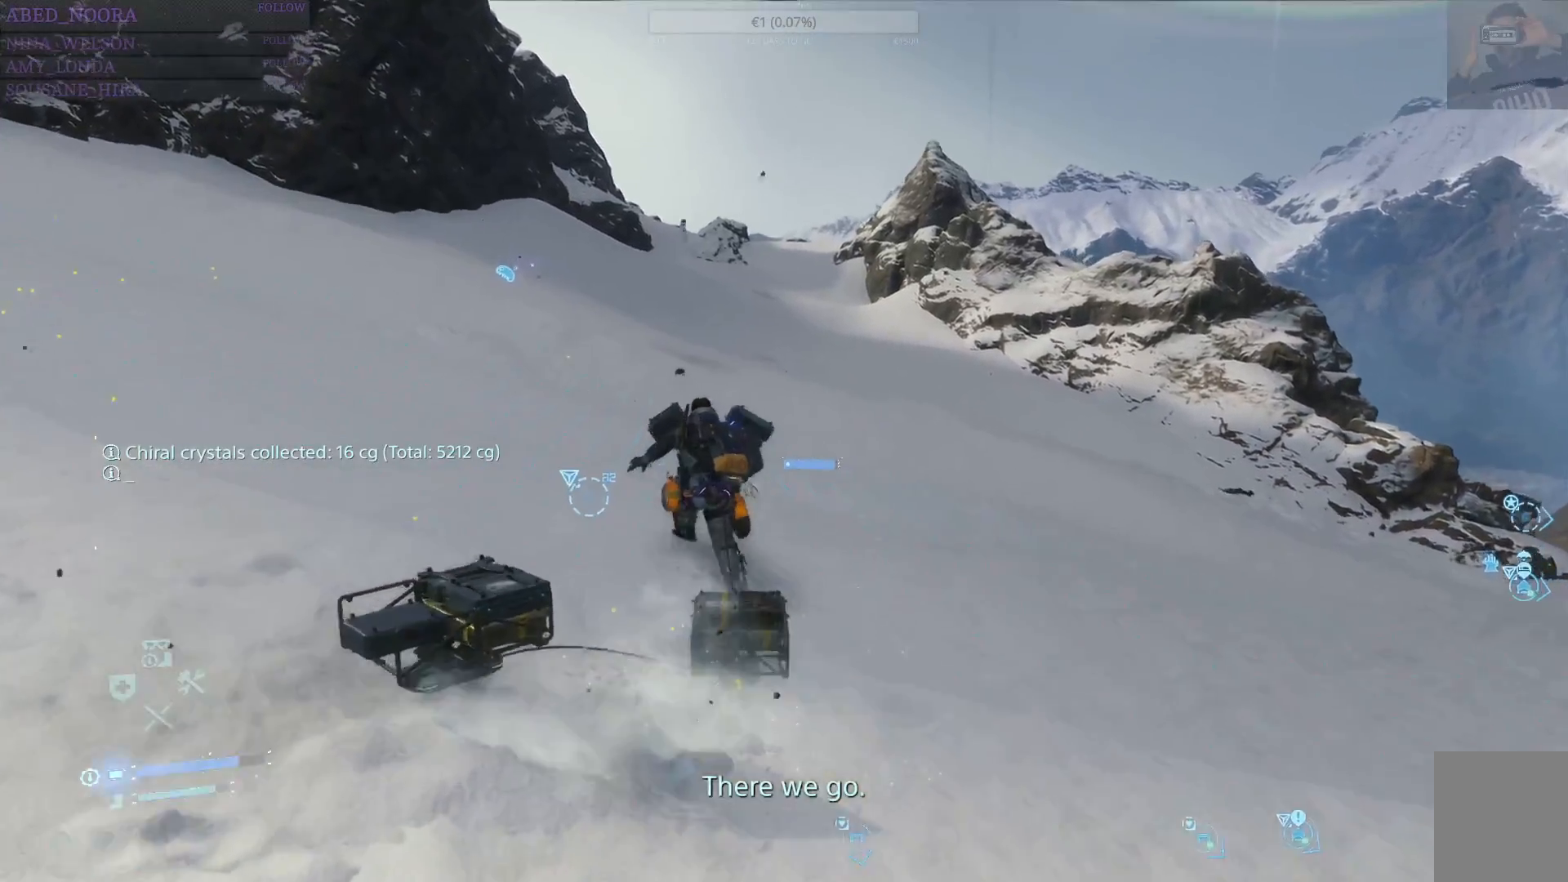
{"dt_ms": 500, "buttons": [], "left_stick": "up", "right_stick": "center", "events": [[283, "right_stick", "down-left"], [467, "right_stick", "center"]]}
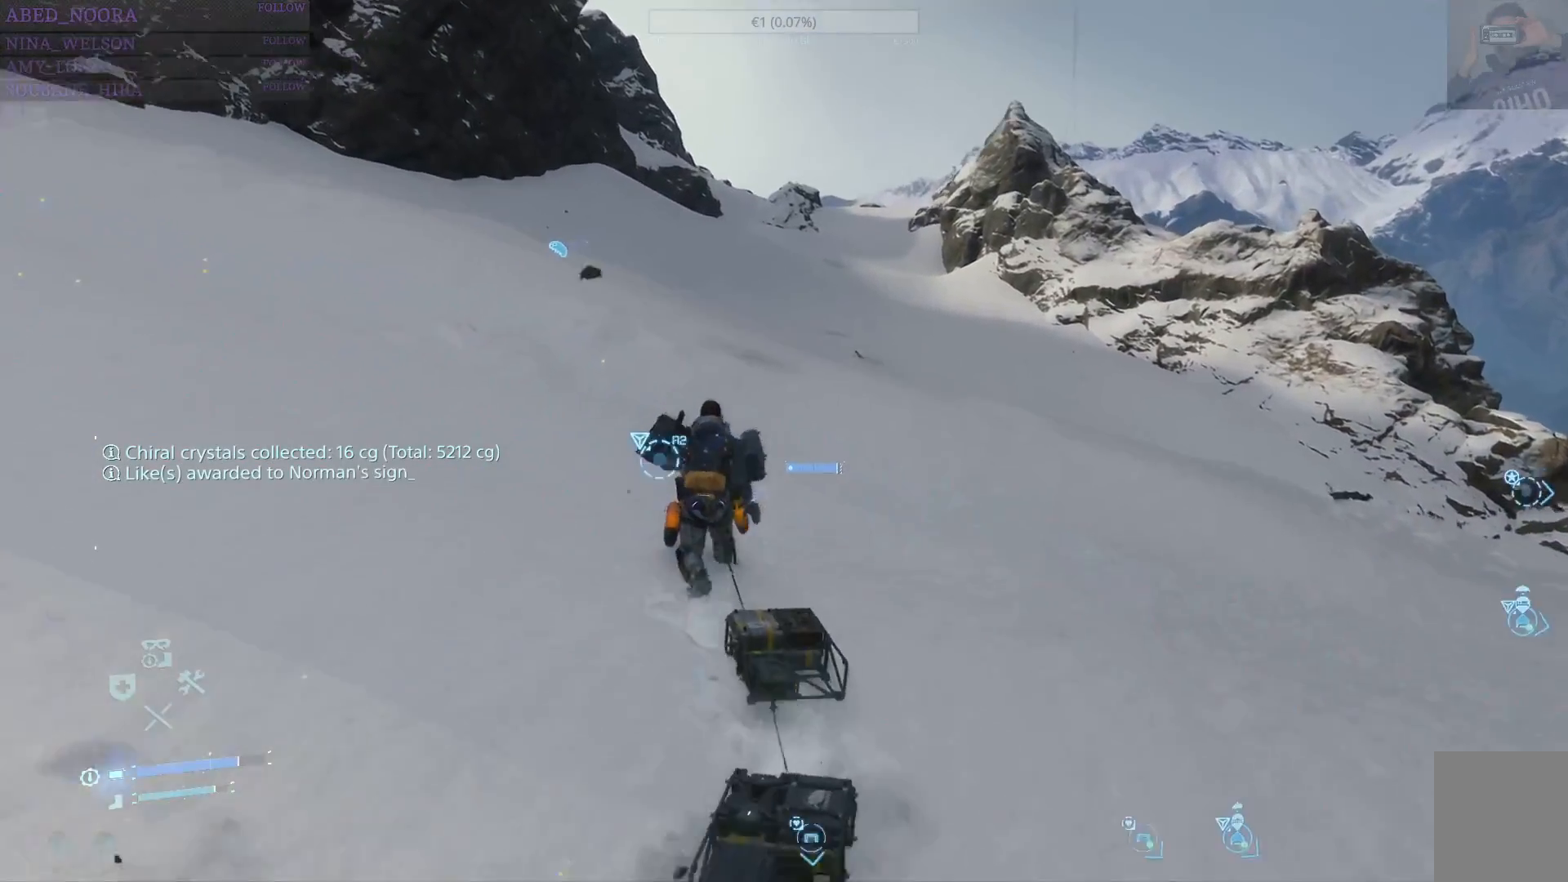
{"dt_ms": 500, "buttons": [], "left_stick": "up", "right_stick": "up-left", "events": [[300, "right_stick", "up-left"]]}
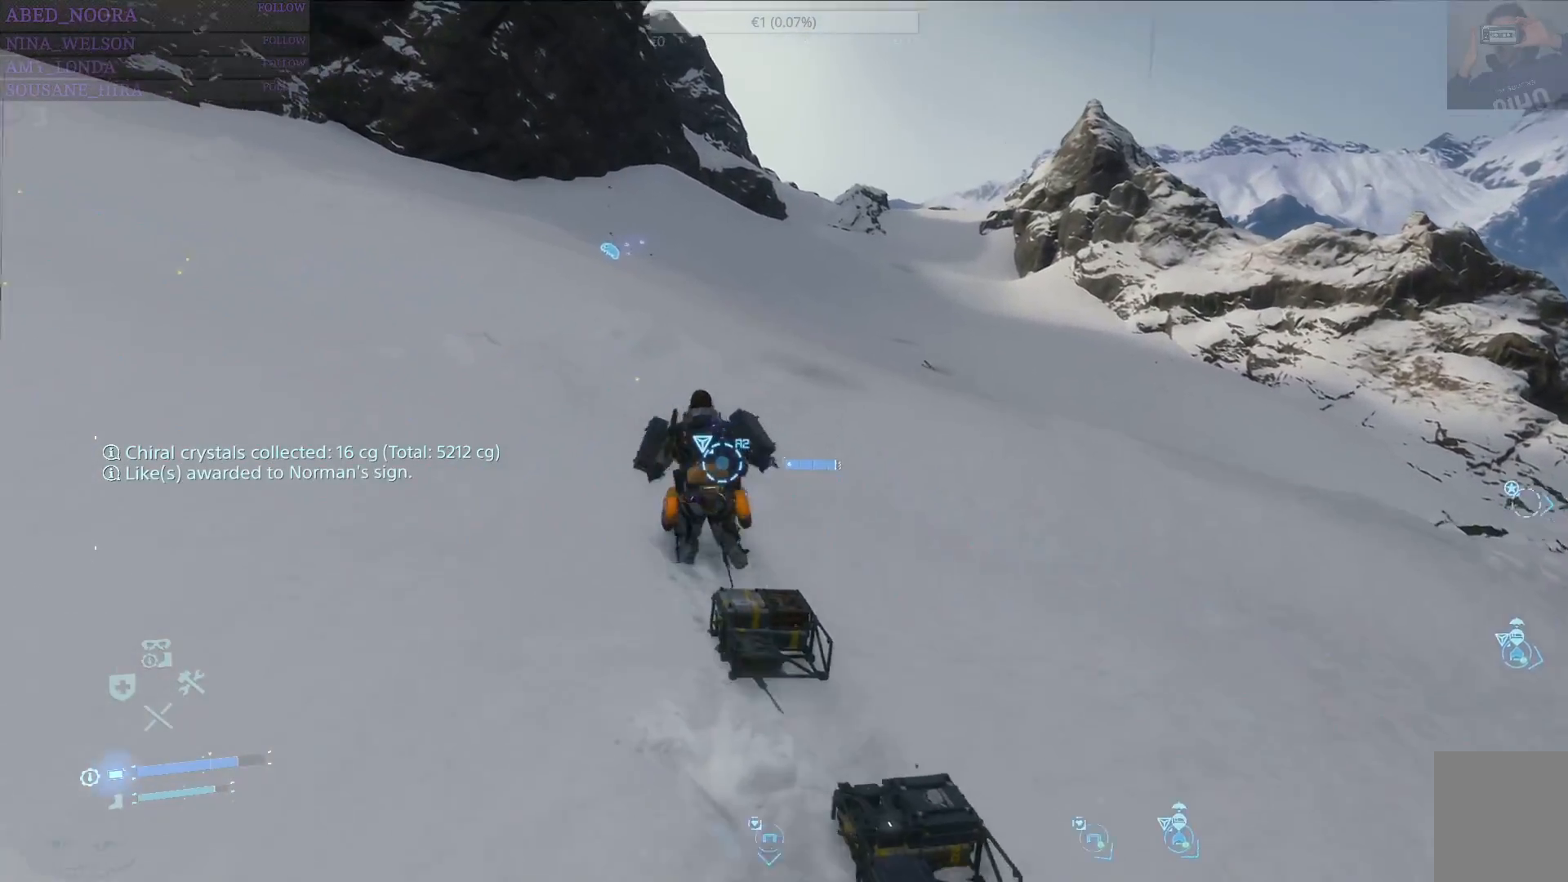
{"dt_ms": 500, "buttons": [], "left_stick": "up", "right_stick": "center", "events": [[17, "right_stick", "center"]]}
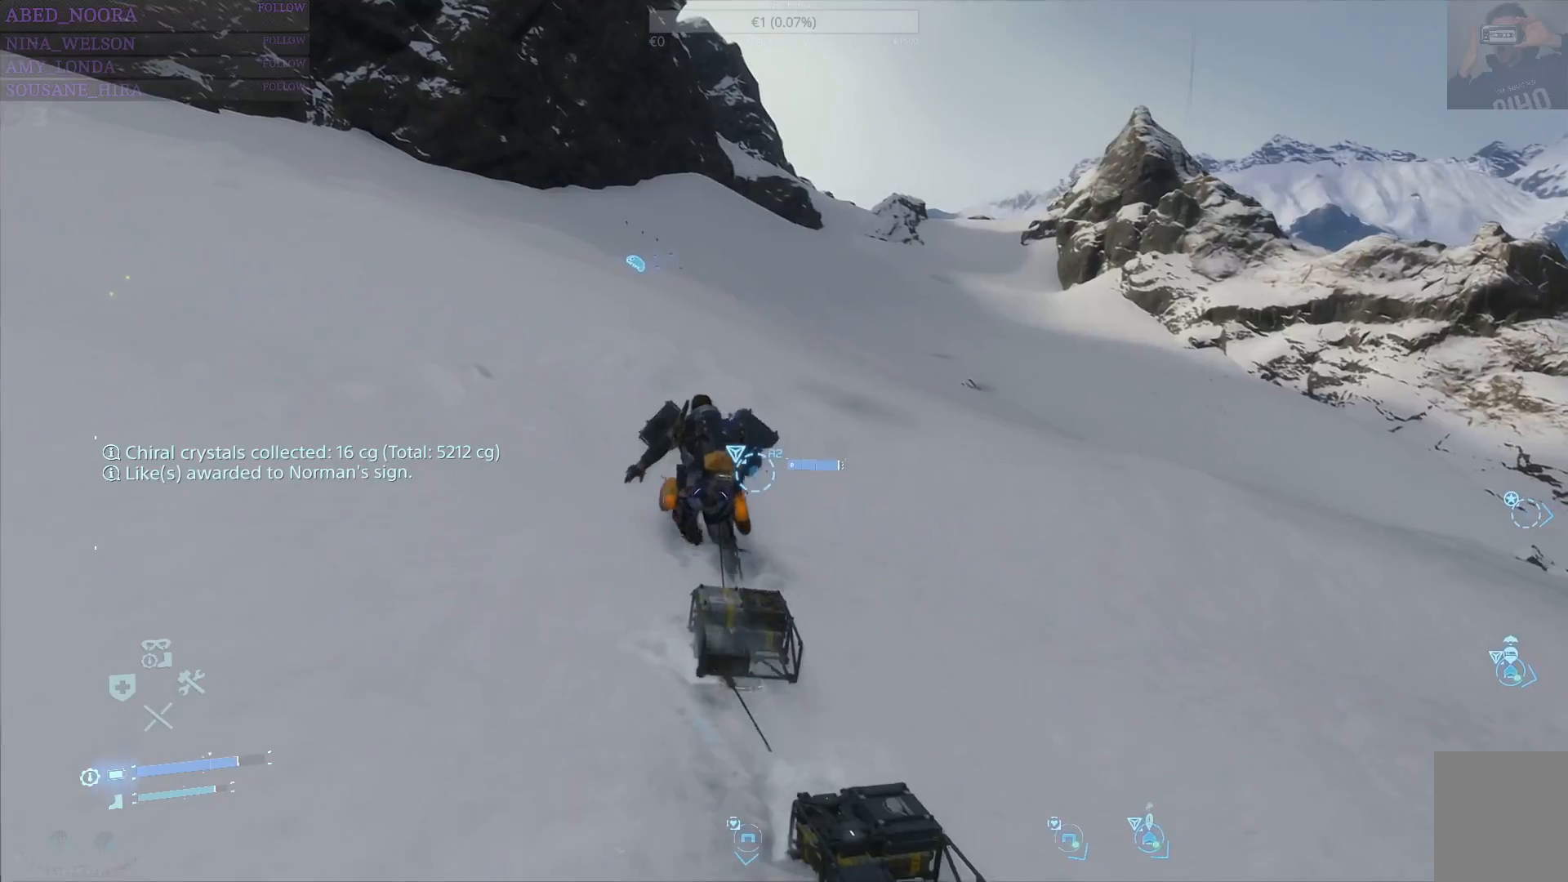
{"dt_ms": 500, "buttons": [], "left_stick": "up", "right_stick": "center", "events": []}
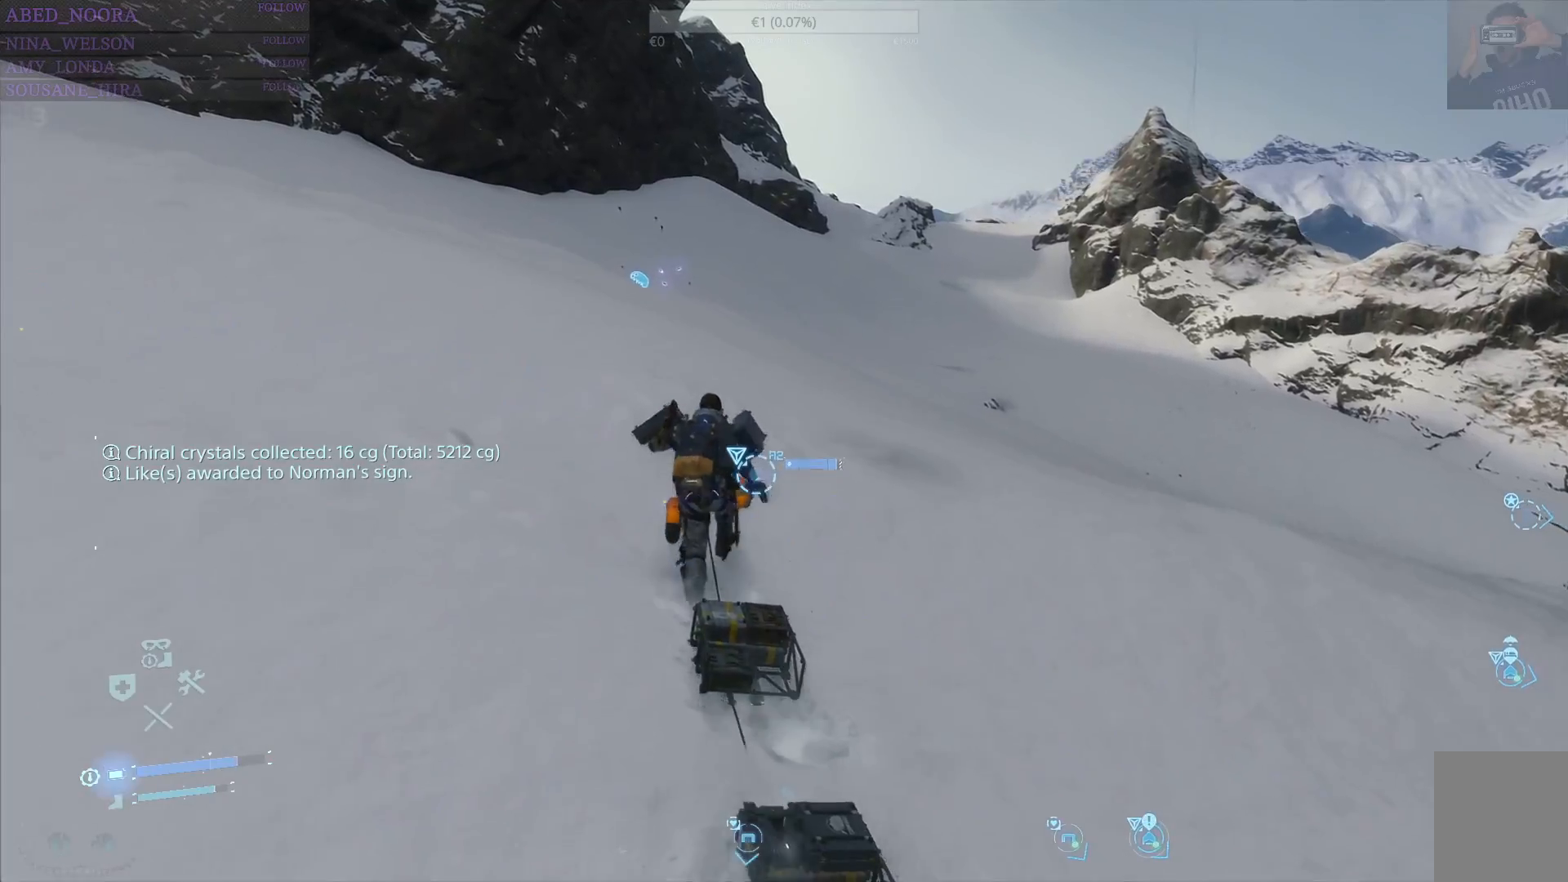
{"dt_ms": 500, "buttons": [], "left_stick": "up", "right_stick": "center", "events": [[200, "right_stick", "down-left"], [333, "right_stick", "left"], [500, "right_stick", "center"]]}
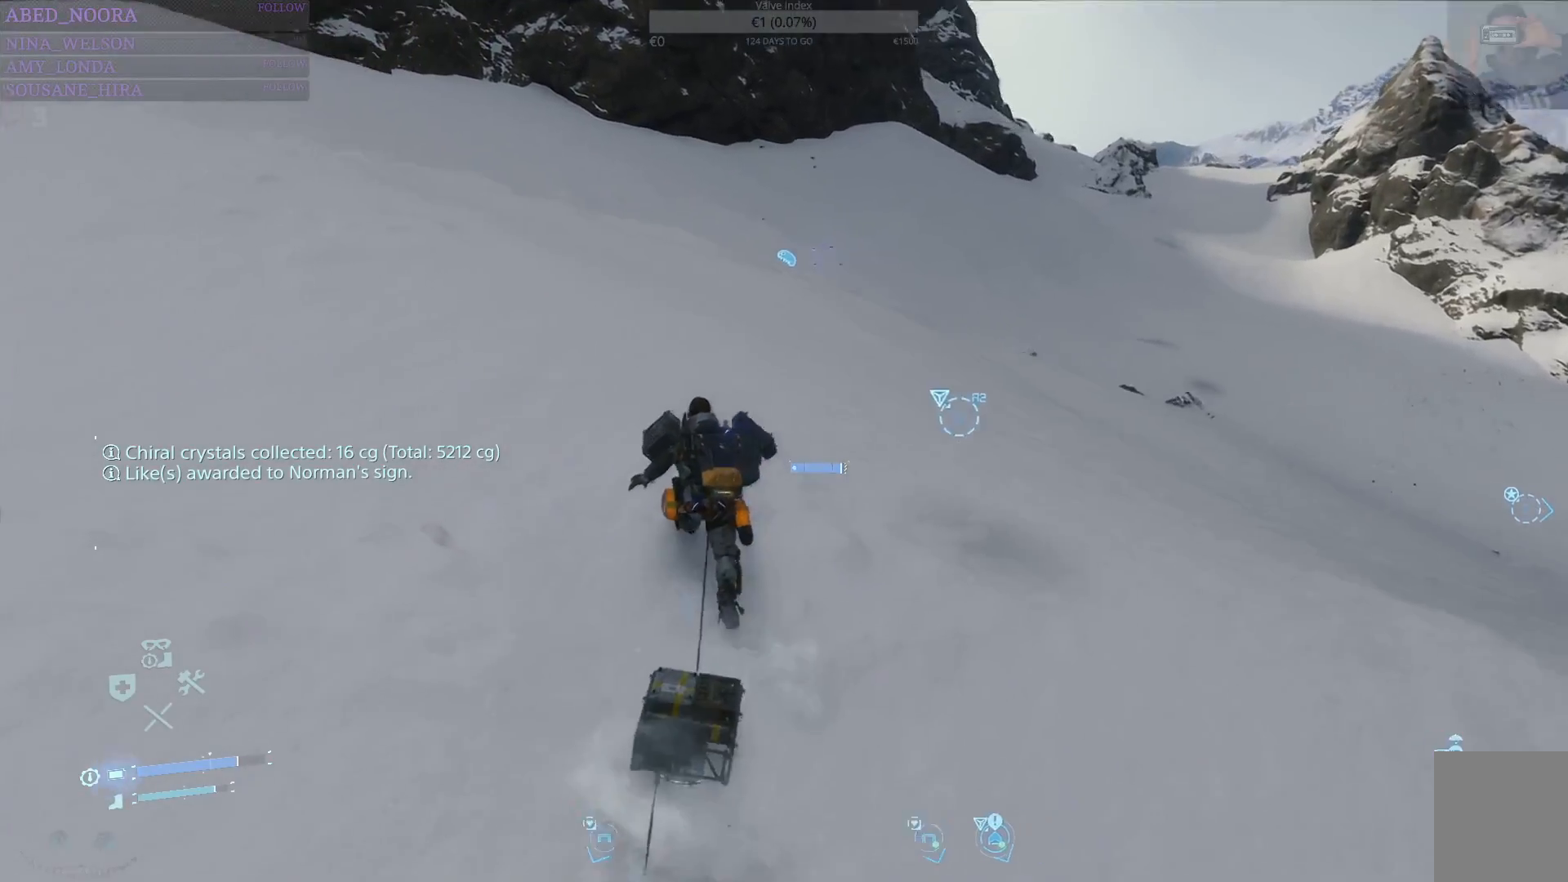
{"dt_ms": 500, "buttons": [], "left_stick": "up", "right_stick": "center", "events": []}
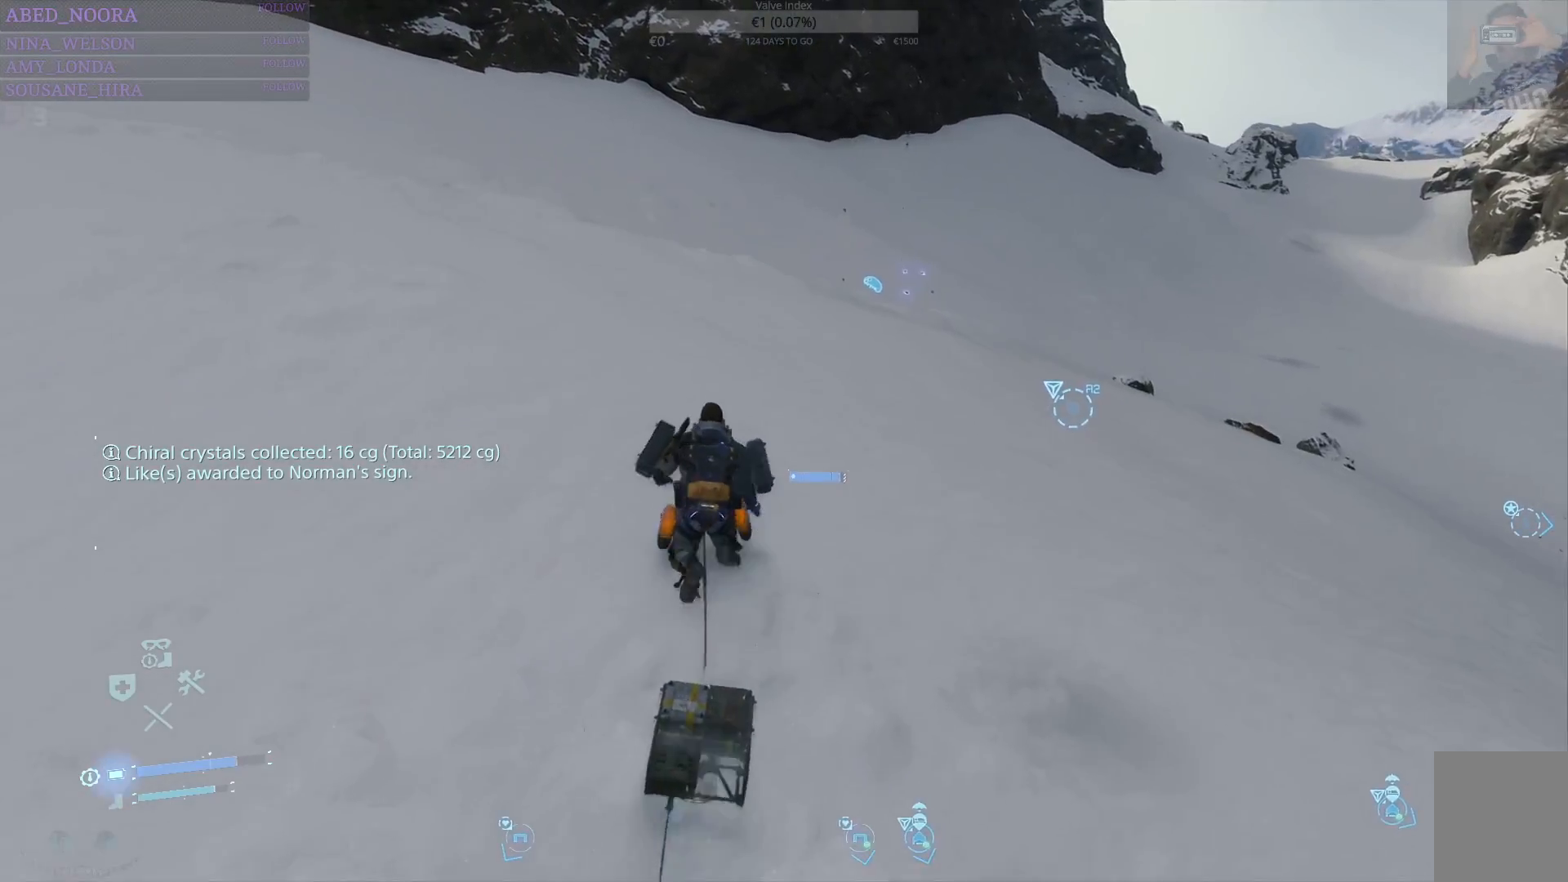
{"dt_ms": 500, "buttons": [], "left_stick": "up", "right_stick": "center", "events": [[117, "right_stick", "down"], [317, "right_stick", "center"]]}
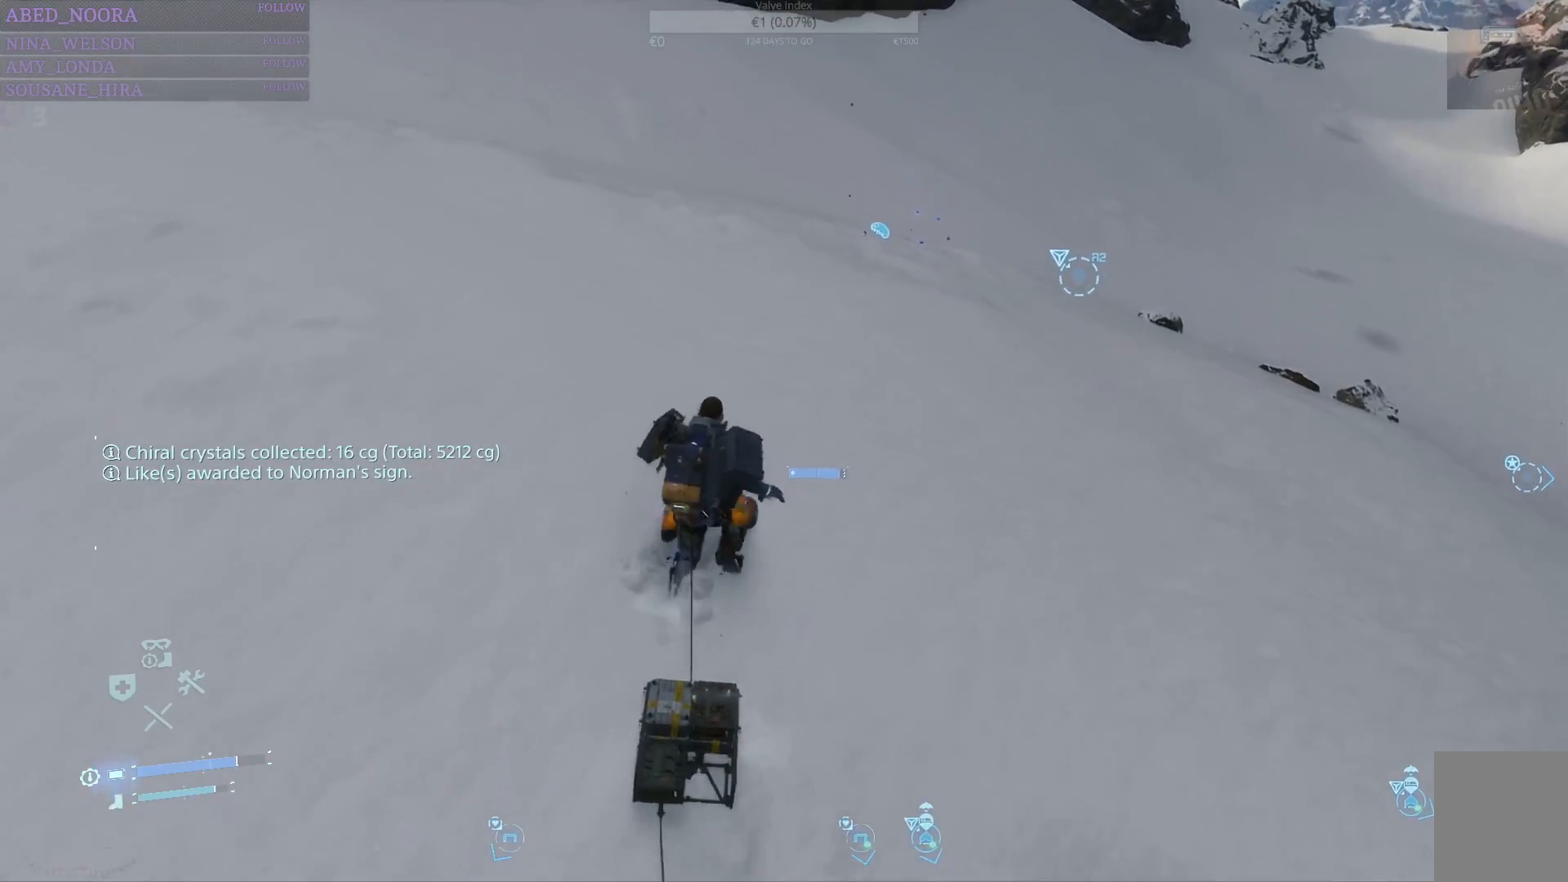
{"dt_ms": 500, "buttons": [], "left_stick": "up", "right_stick": "center", "events": []}
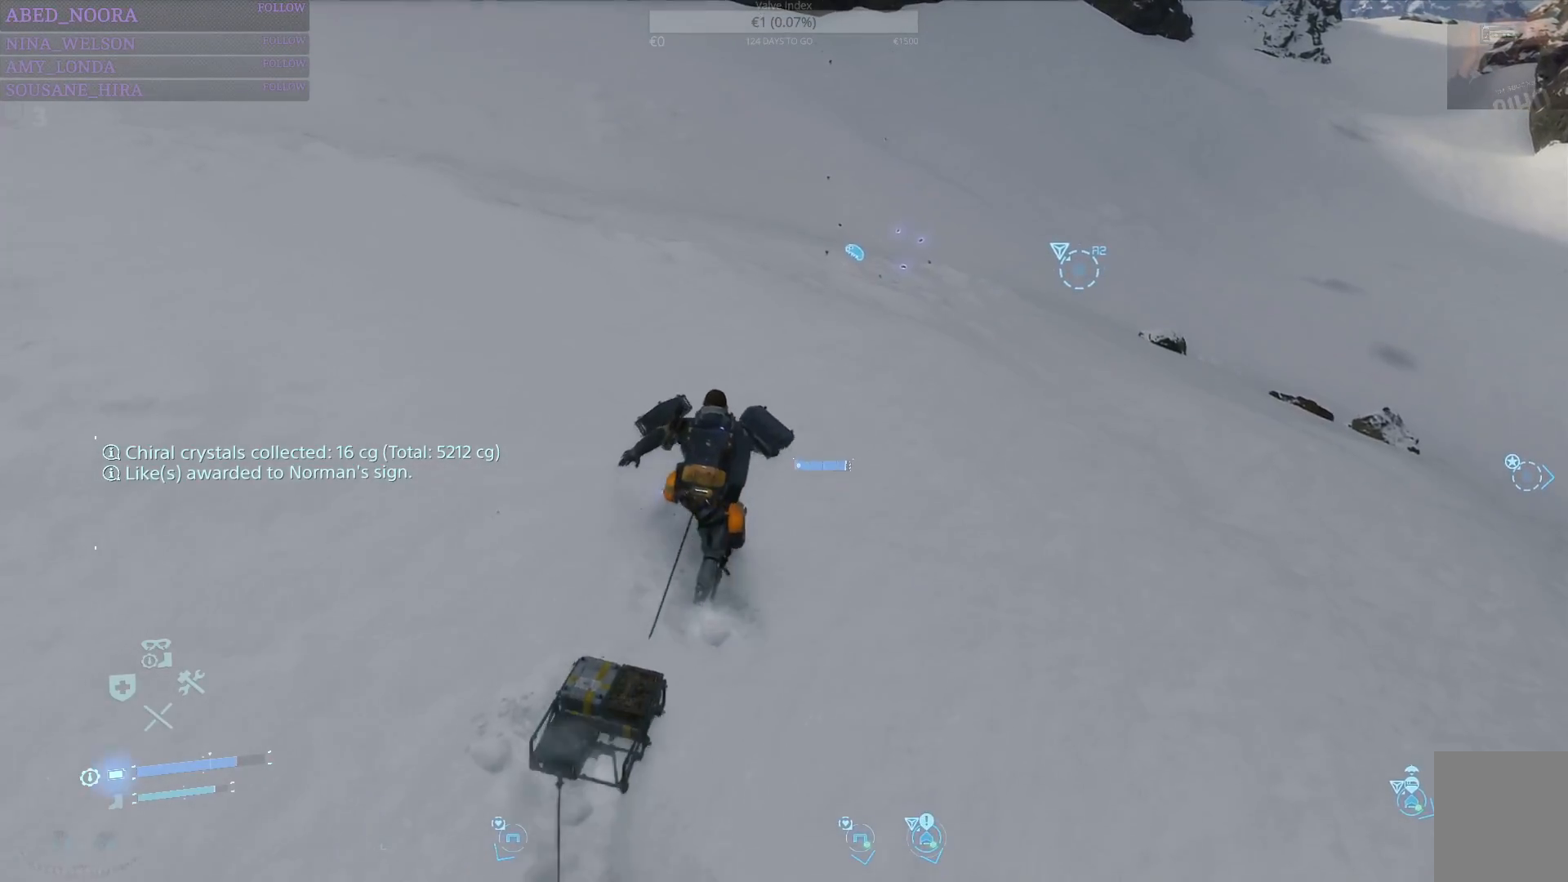
{"dt_ms": 500, "buttons": [], "left_stick": "up", "right_stick": "center", "events": []}
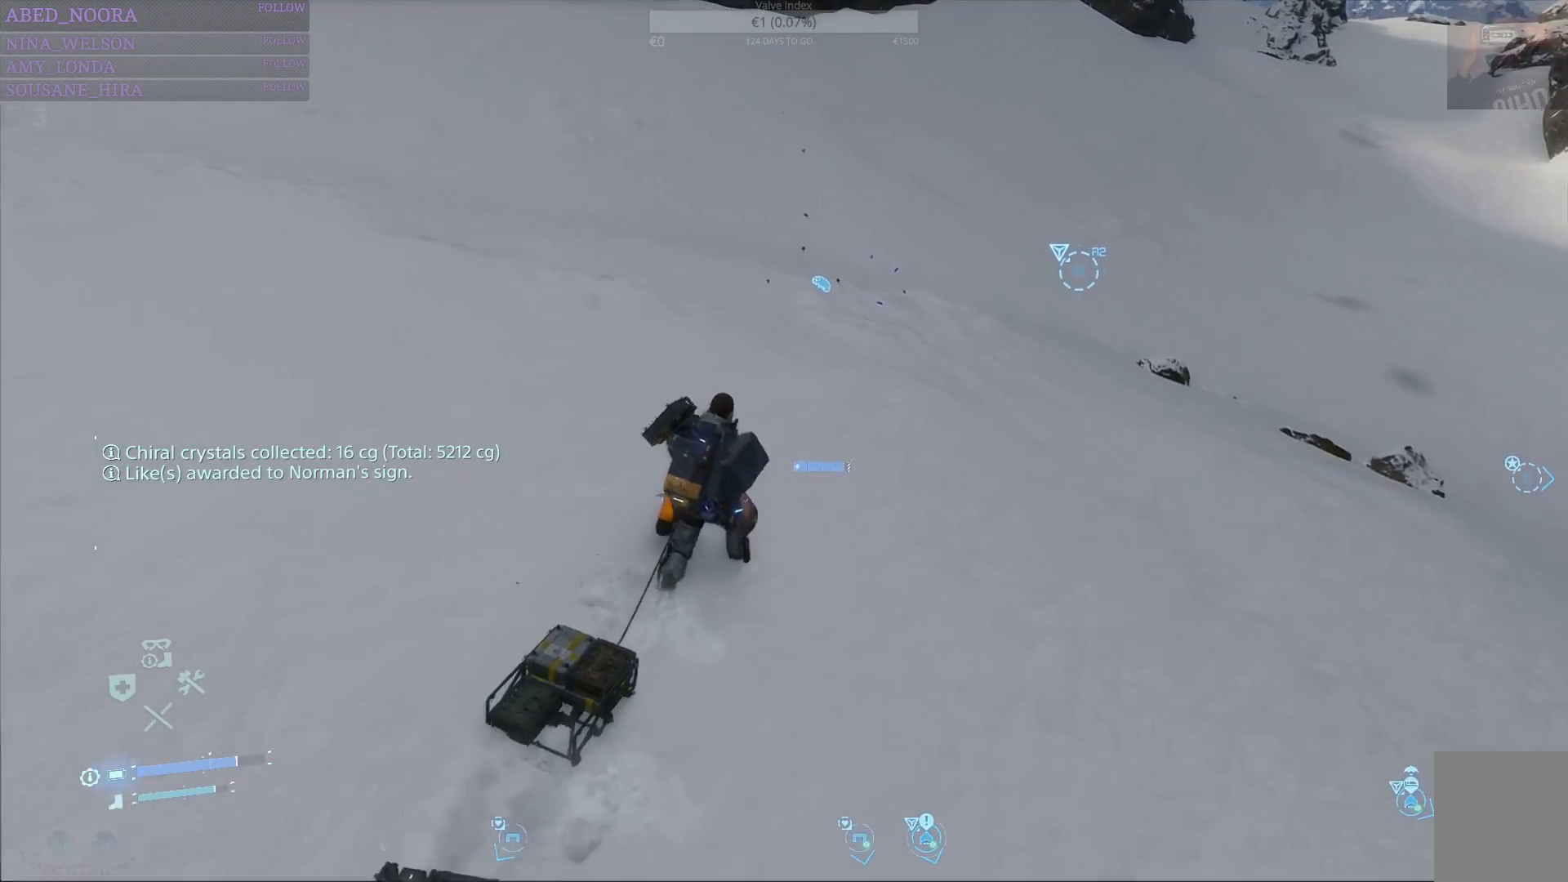
{"dt_ms": 500, "buttons": [], "left_stick": "up", "right_stick": "center", "events": []}
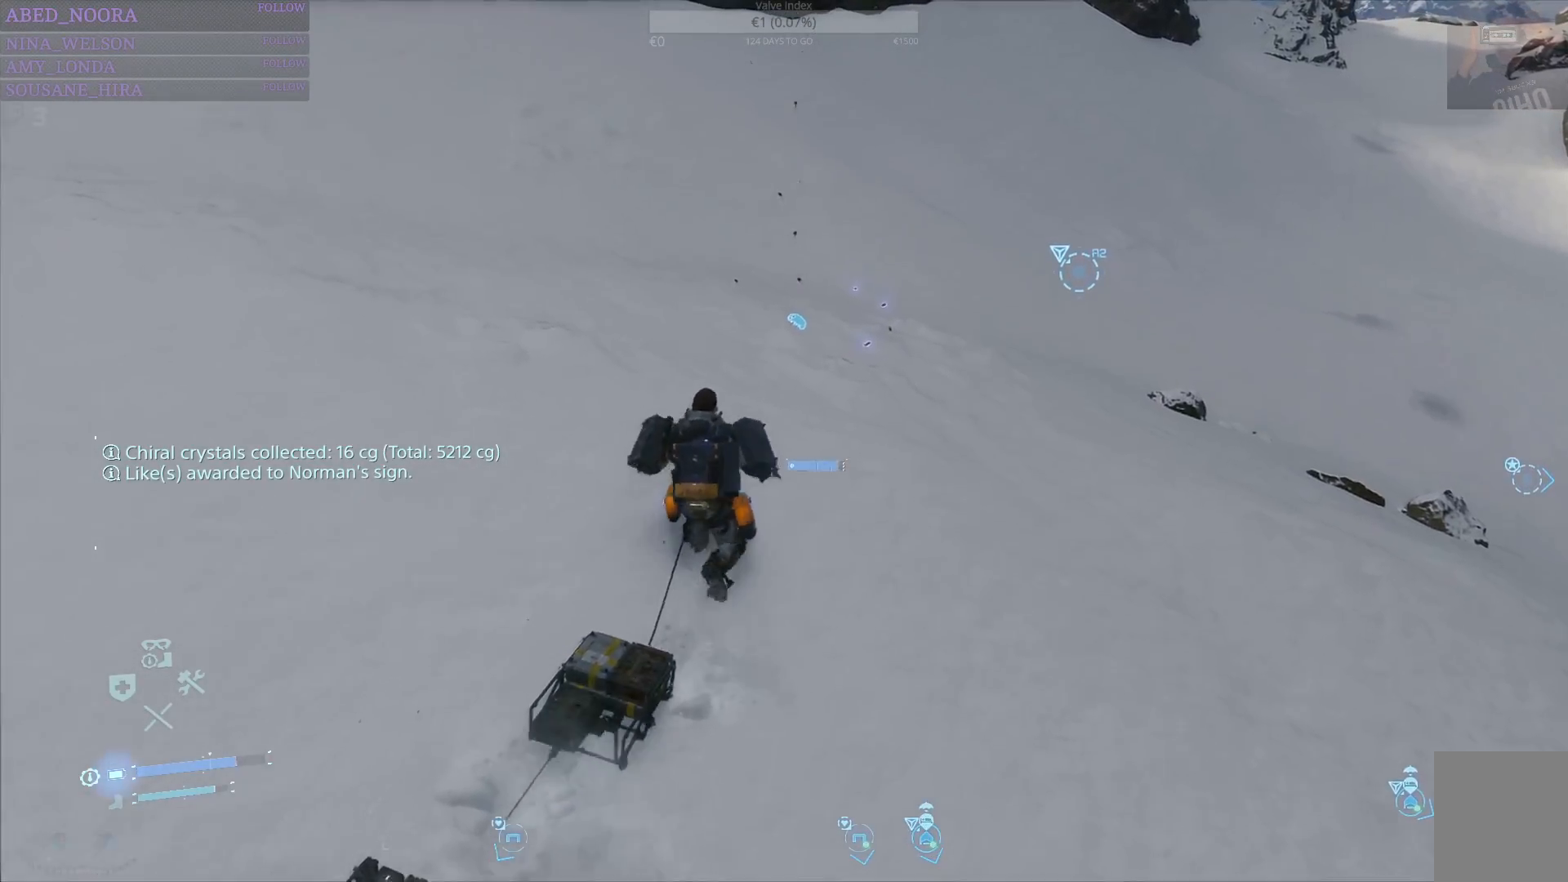
{"dt_ms": 500, "buttons": [], "left_stick": "up", "right_stick": "center", "events": []}
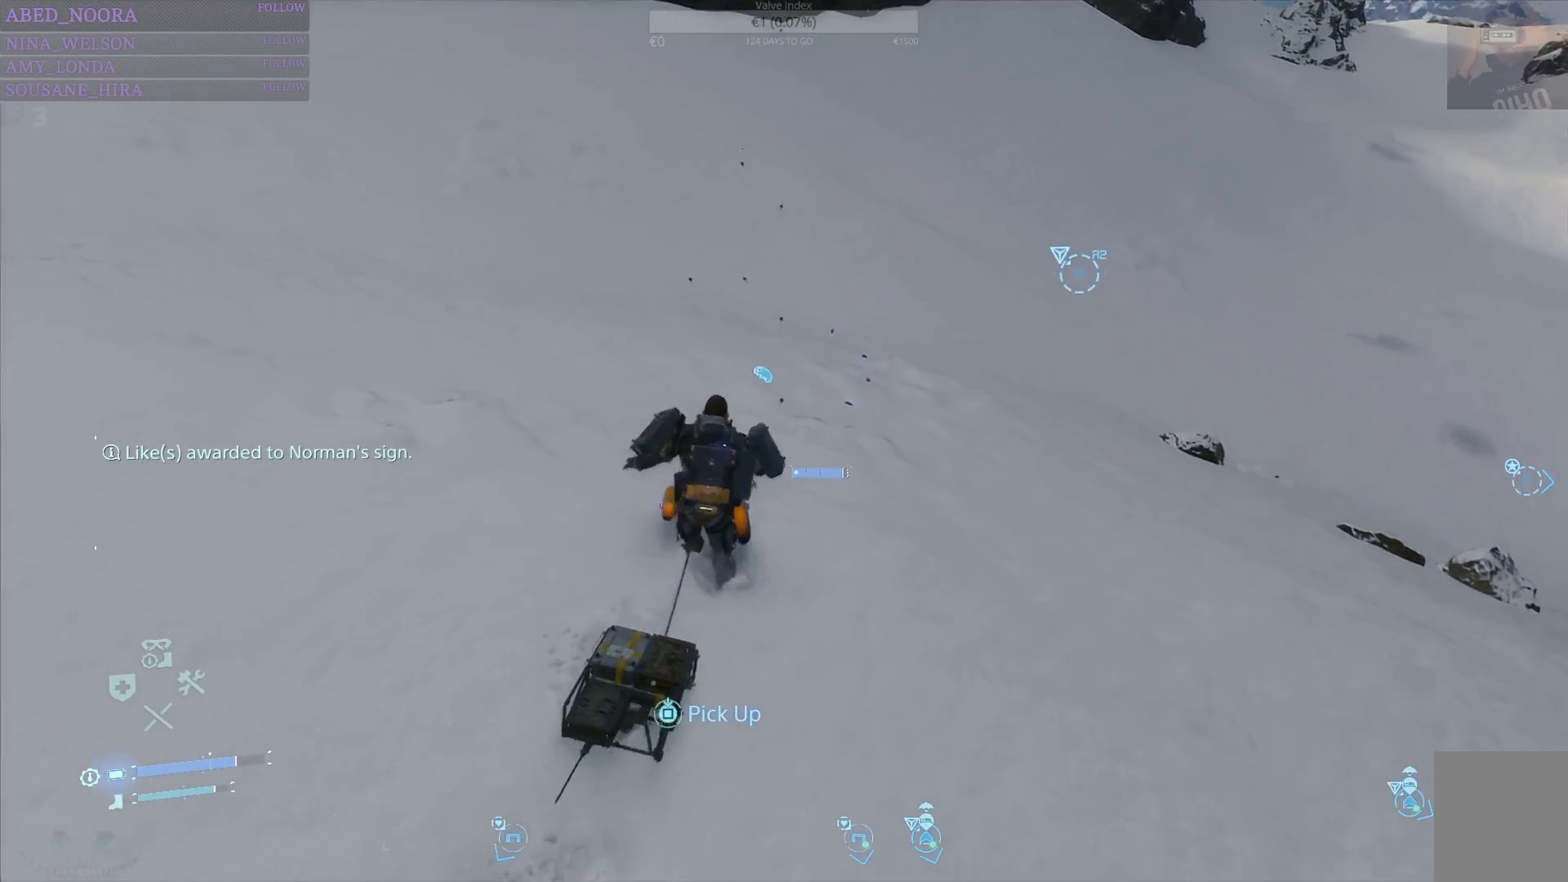
{"dt_ms": 500, "buttons": [], "left_stick": "up", "right_stick": "center", "events": []}
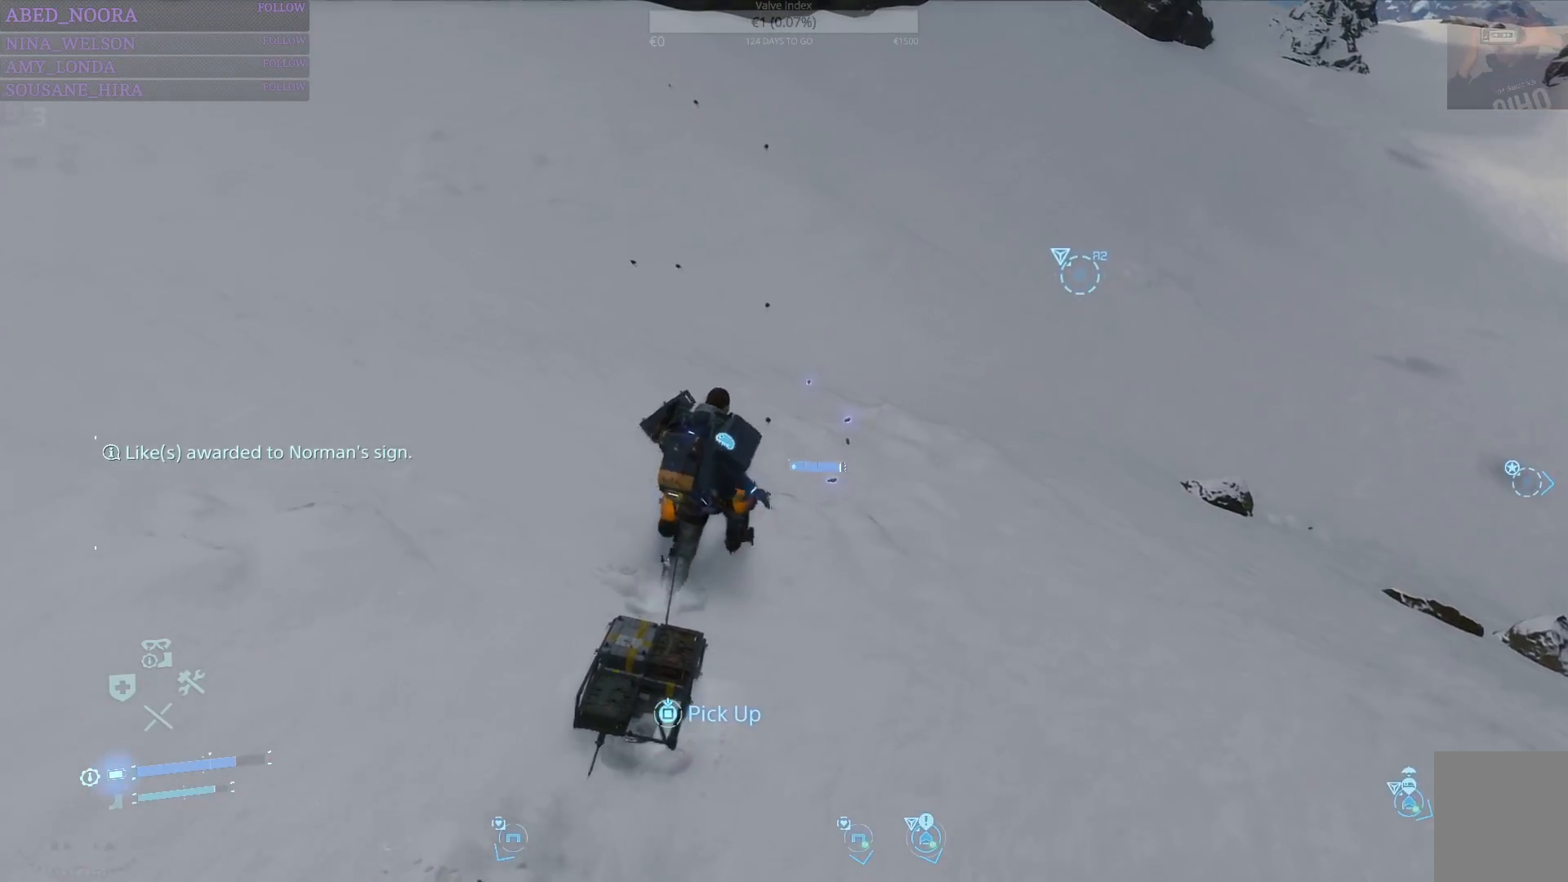
{"dt_ms": 500, "buttons": ["SQUARE"], "left_stick": "center", "right_stick": "center", "events": [[100, "SQUARE", "down"], [167, "left_stick", "center"]]}
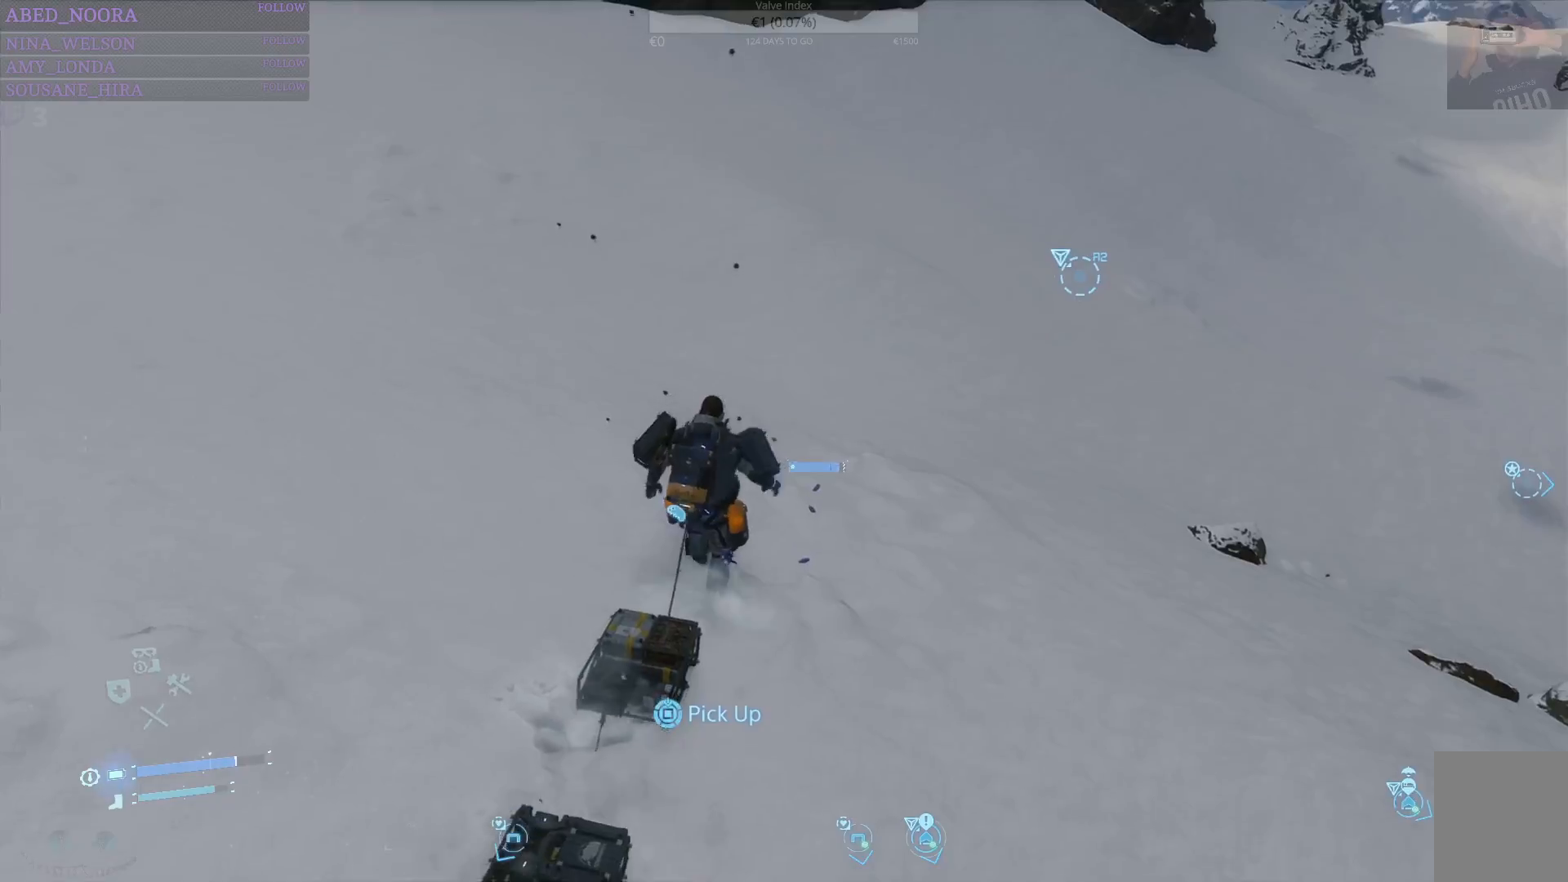
{"dt_ms": 500, "buttons": ["SQUARE"], "left_stick": "center", "right_stick": "center", "events": []}
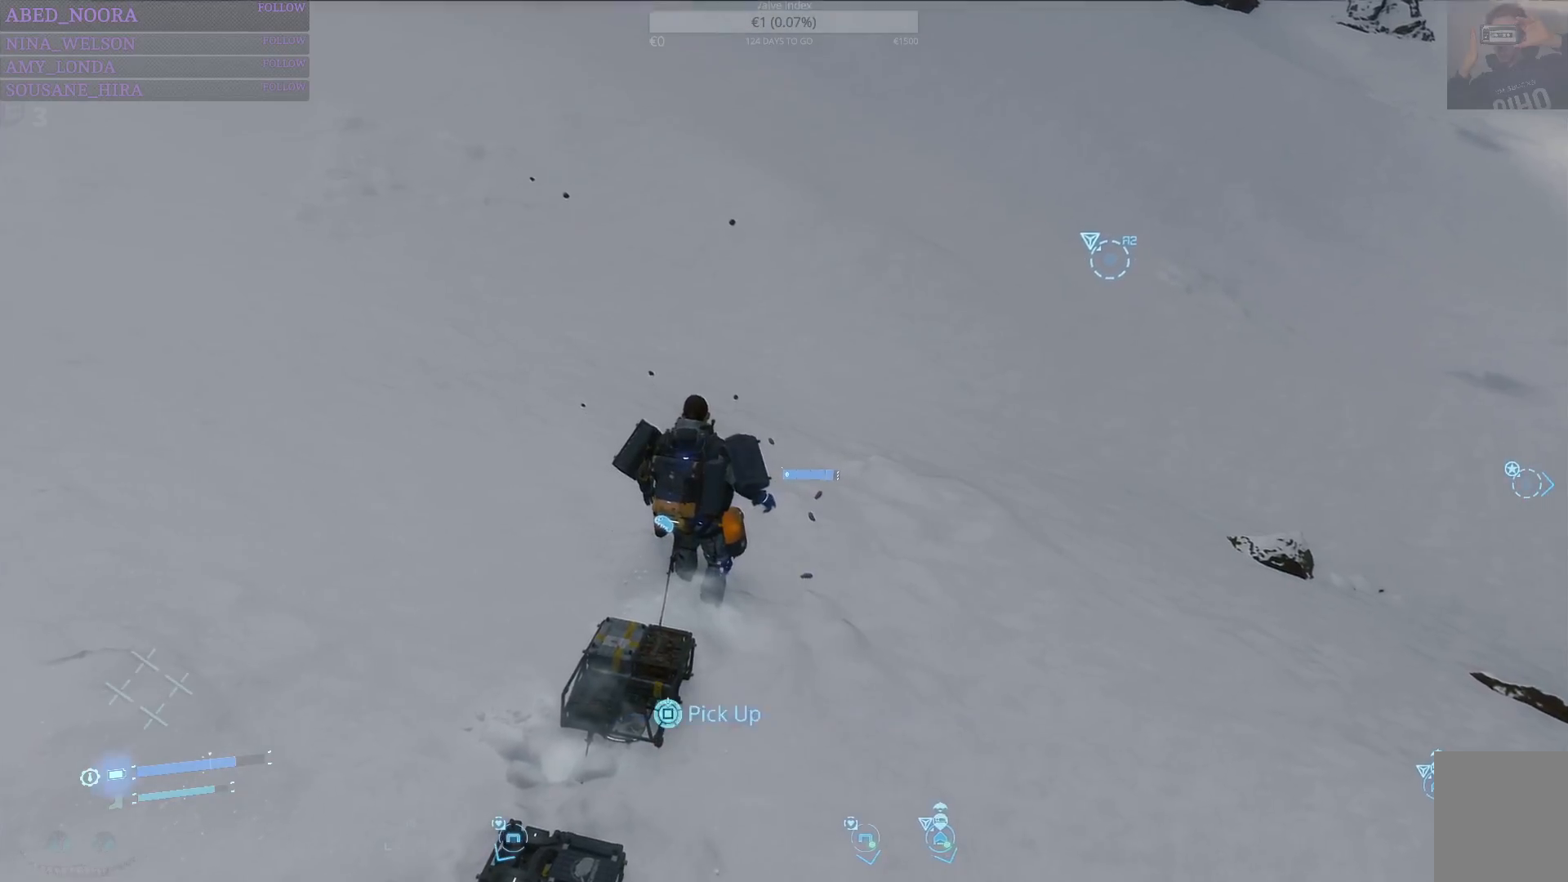
{"dt_ms": 500, "buttons": ["SQUARE"], "left_stick": "center", "right_stick": "center", "events": []}
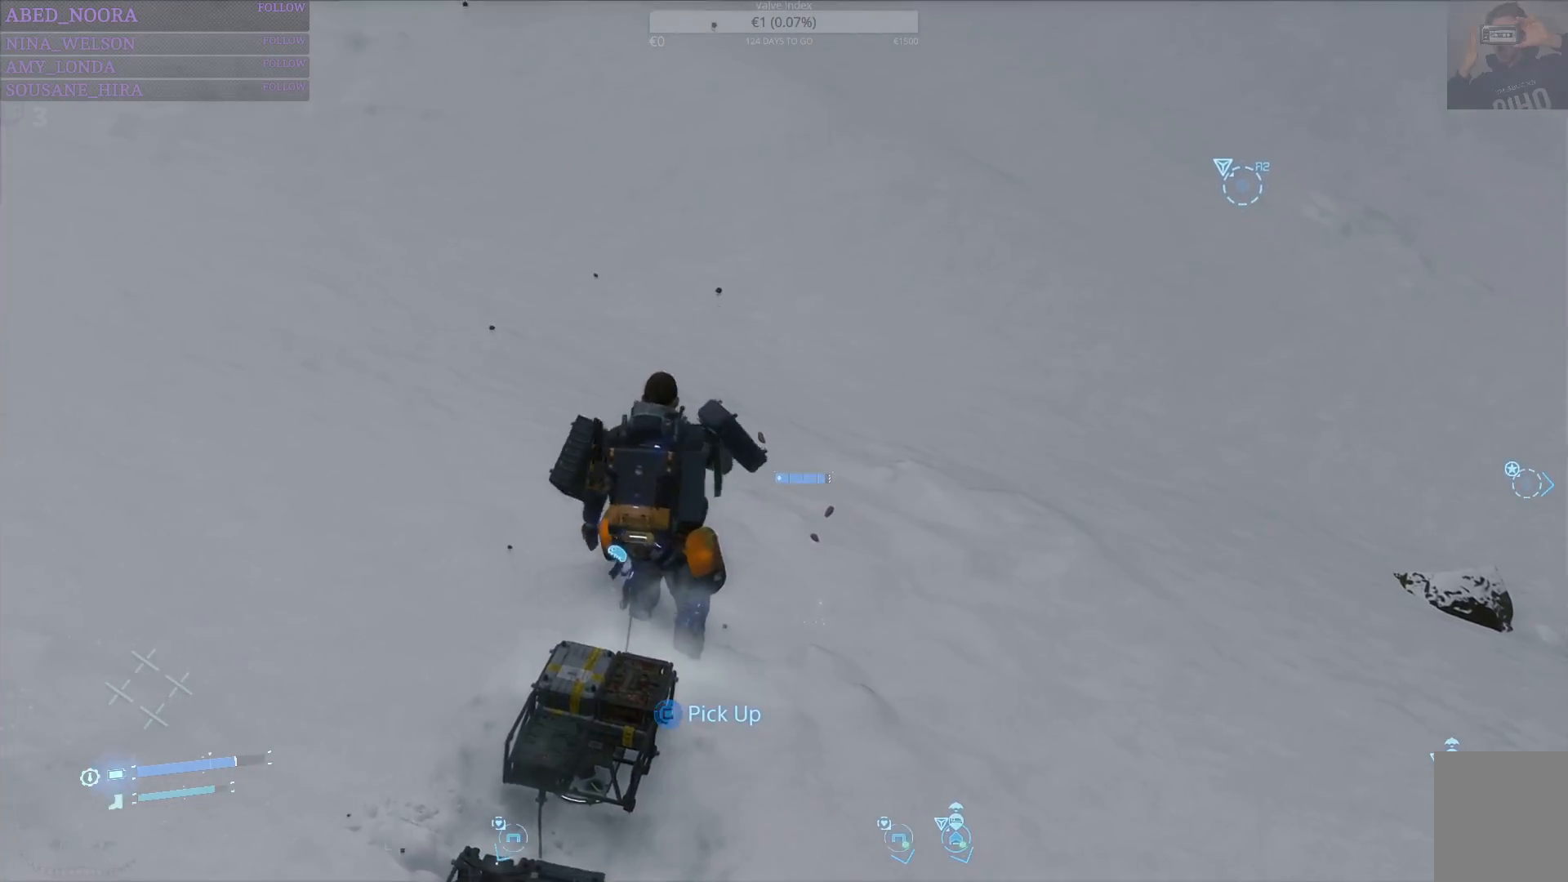
{"dt_ms": 500, "buttons": ["SQUARE"], "left_stick": "center", "right_stick": "center", "events": []}